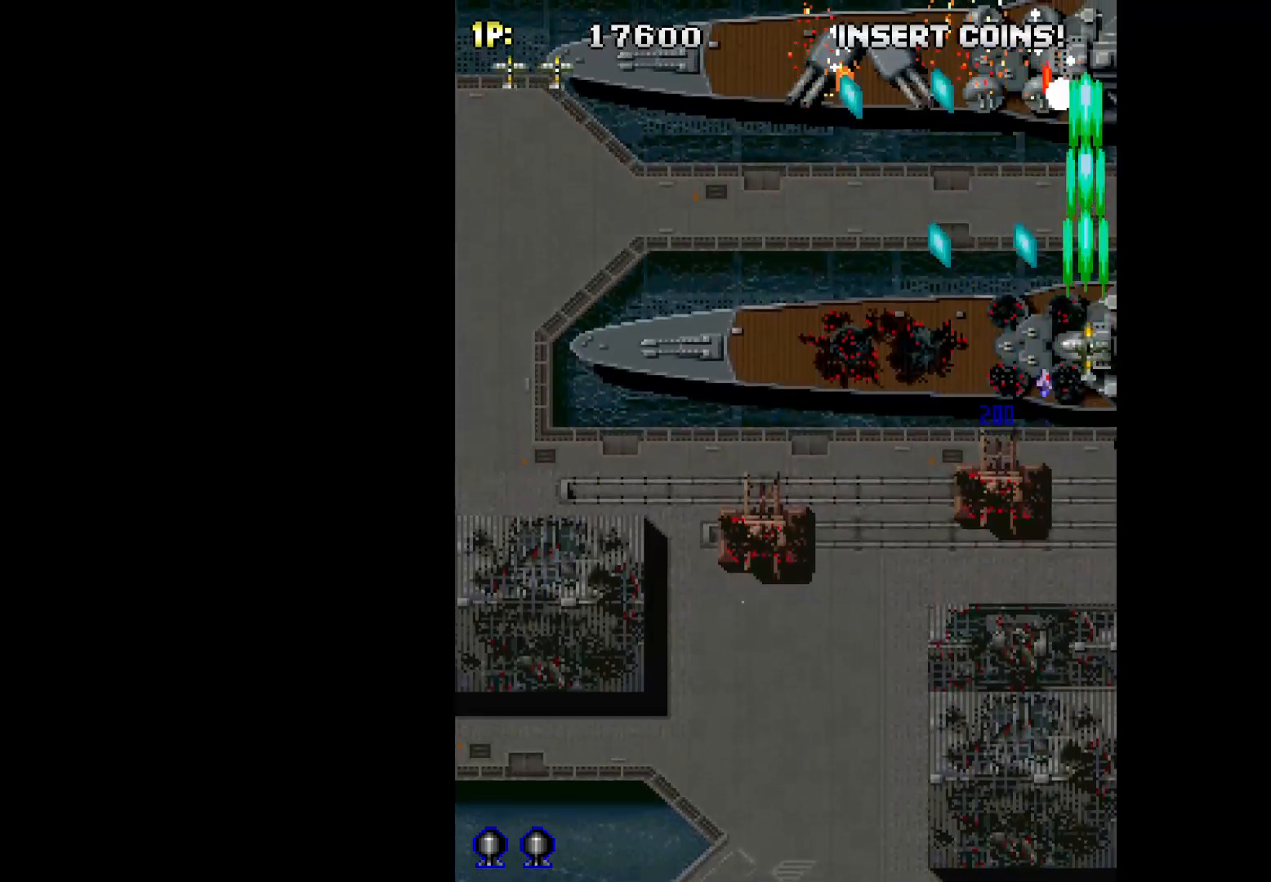
Gameplay with keyboard; each line is a JSON object with the keys held at the frame after it. "events" lists presses ("down") and releases ("up") of "c", "d", "down", "left", "q", "right", "s", "shift", "space", "up", "w" and "x" between this image and that frame as [ms after this image, input, new state], when the widget could be followed in between. No other keys are recorded. Mouse input is not recorded.
{"keys": ["down", "left", "q"], "events": [[83, "down", "down"], [317, "left", "down"]]}
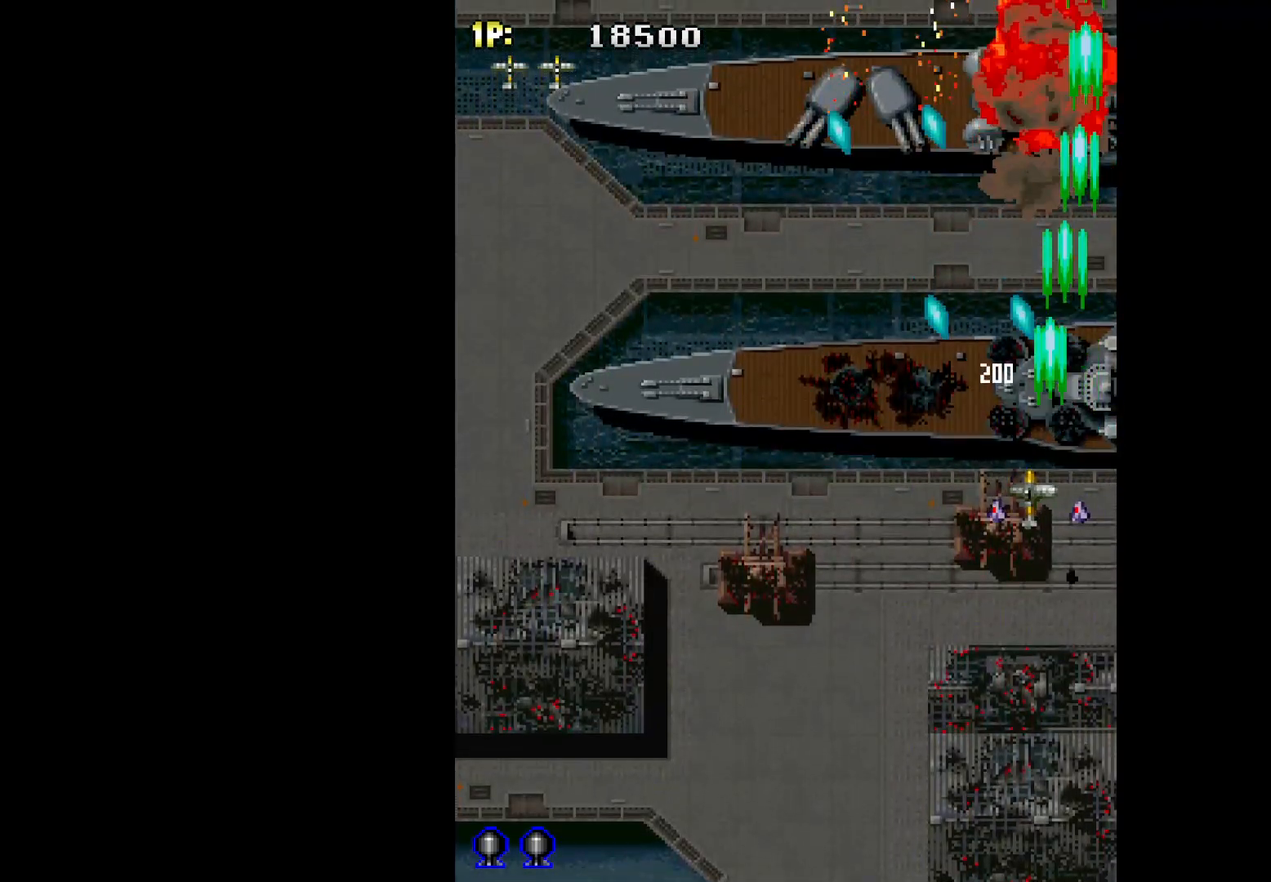
{"keys": ["left", "q"], "events": [[50, "down", "up"]]}
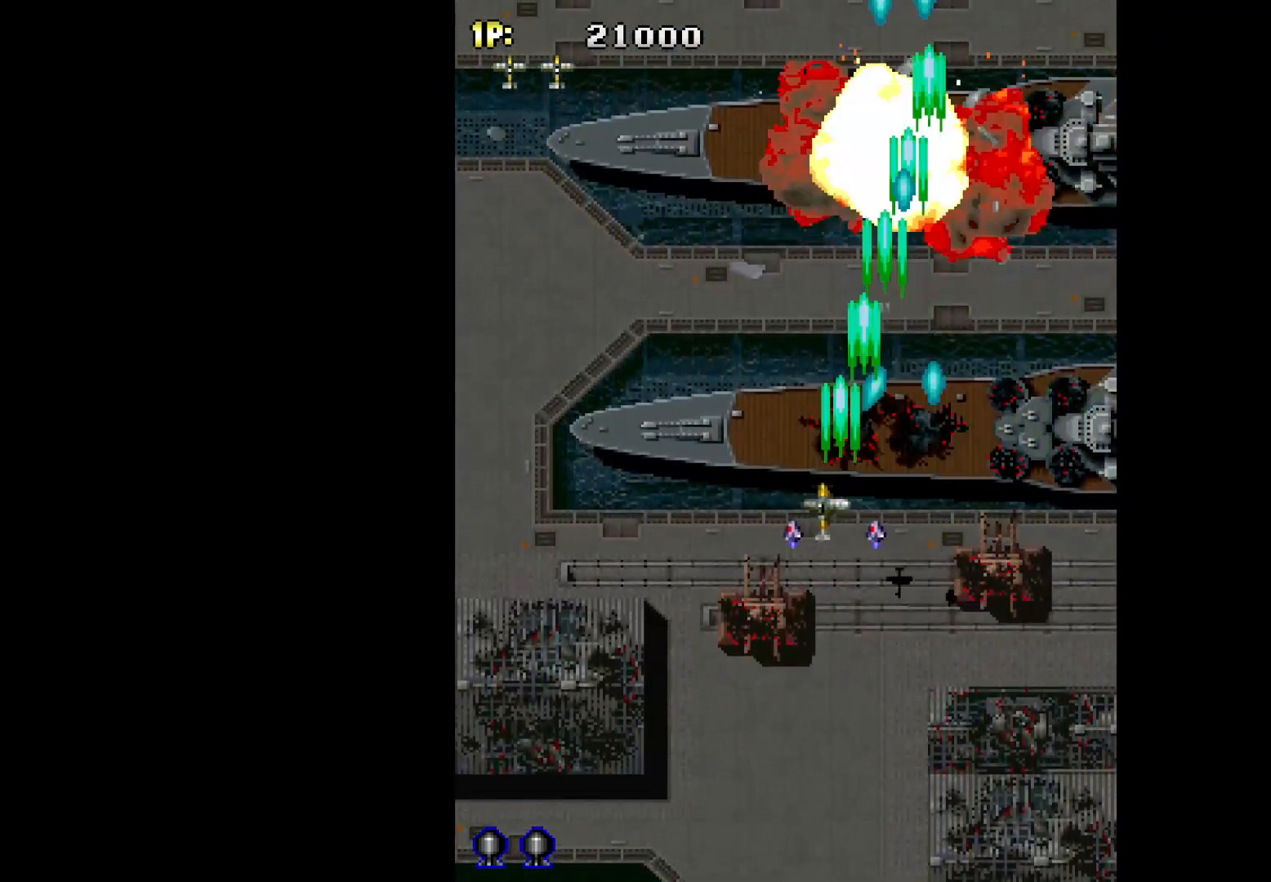
{"keys": ["q", "right"], "events": [[17, "right", "down"], [67, "left", "up"]]}
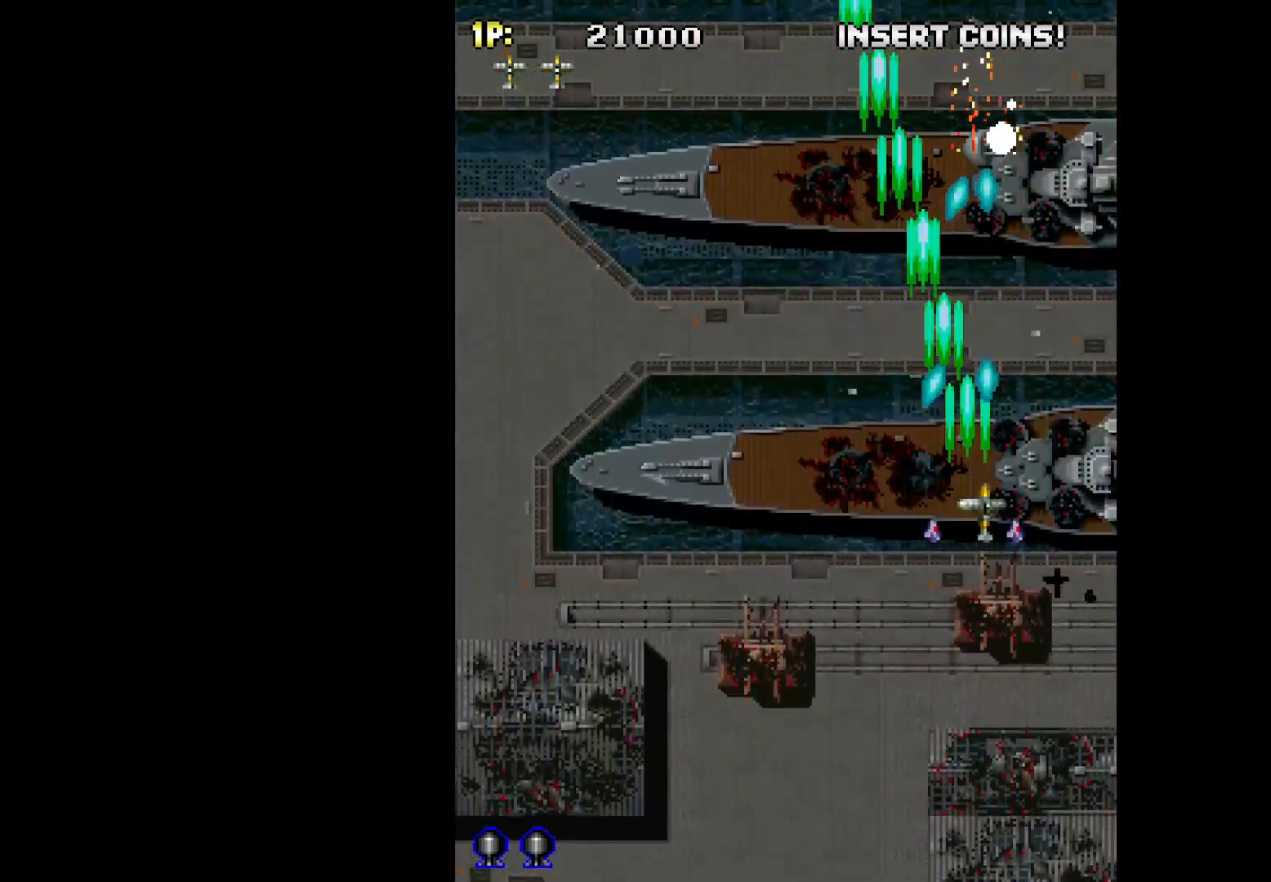
{"keys": ["q"], "events": [[400, "right", "up"]]}
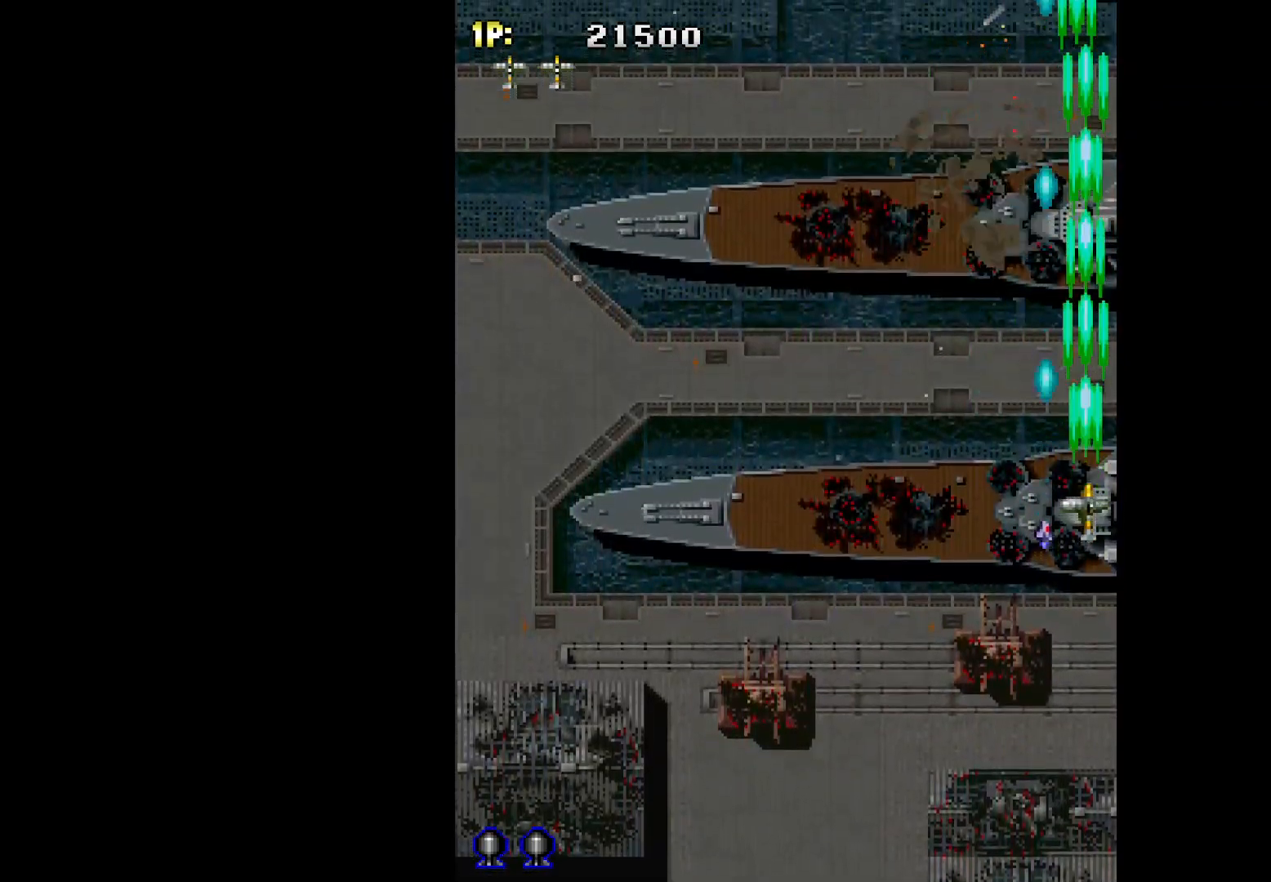
{"keys": ["left", "q", "up"], "events": [[183, "left", "down"], [417, "up", "down"]]}
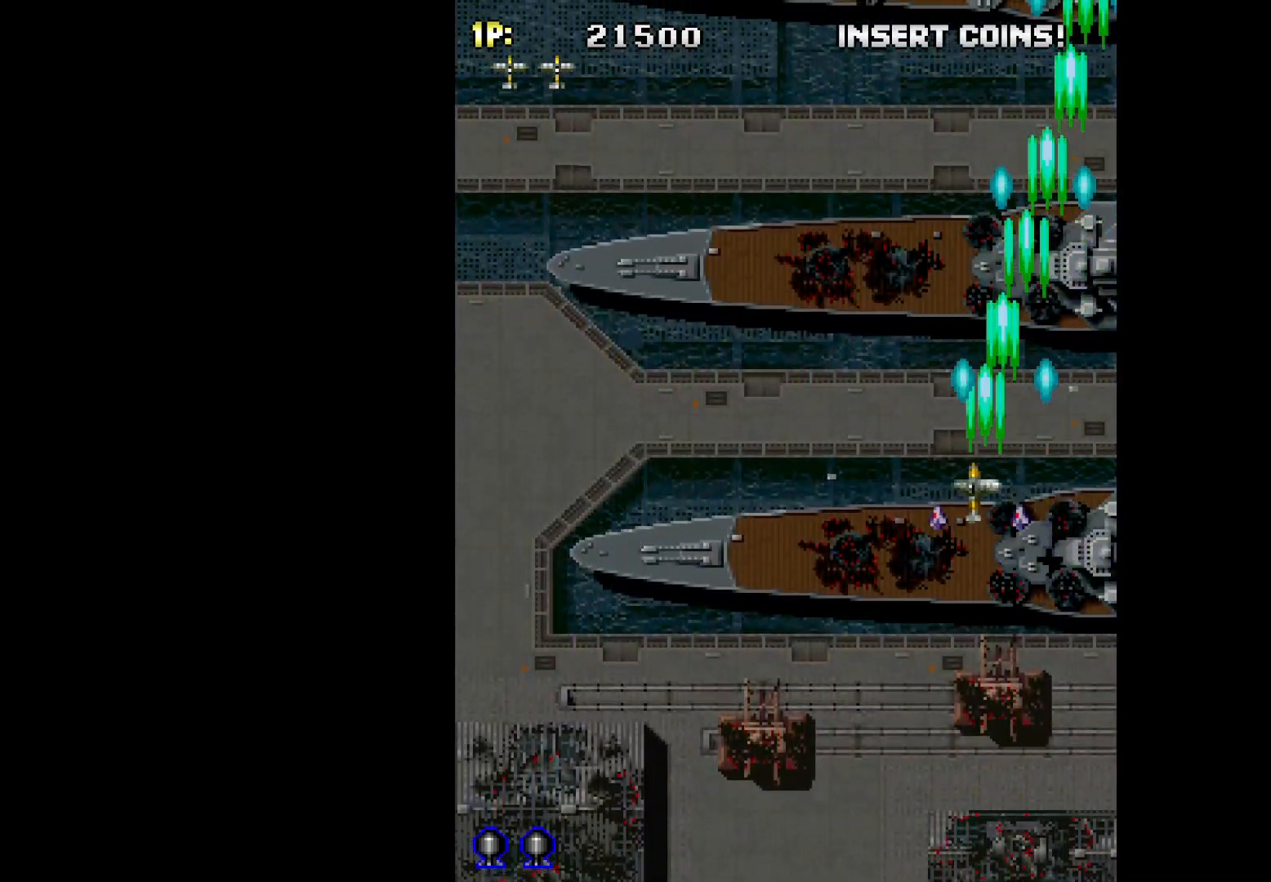
{"keys": ["q", "right"], "events": [[333, "right", "down"], [333, "up", "up"], [383, "left", "up"]]}
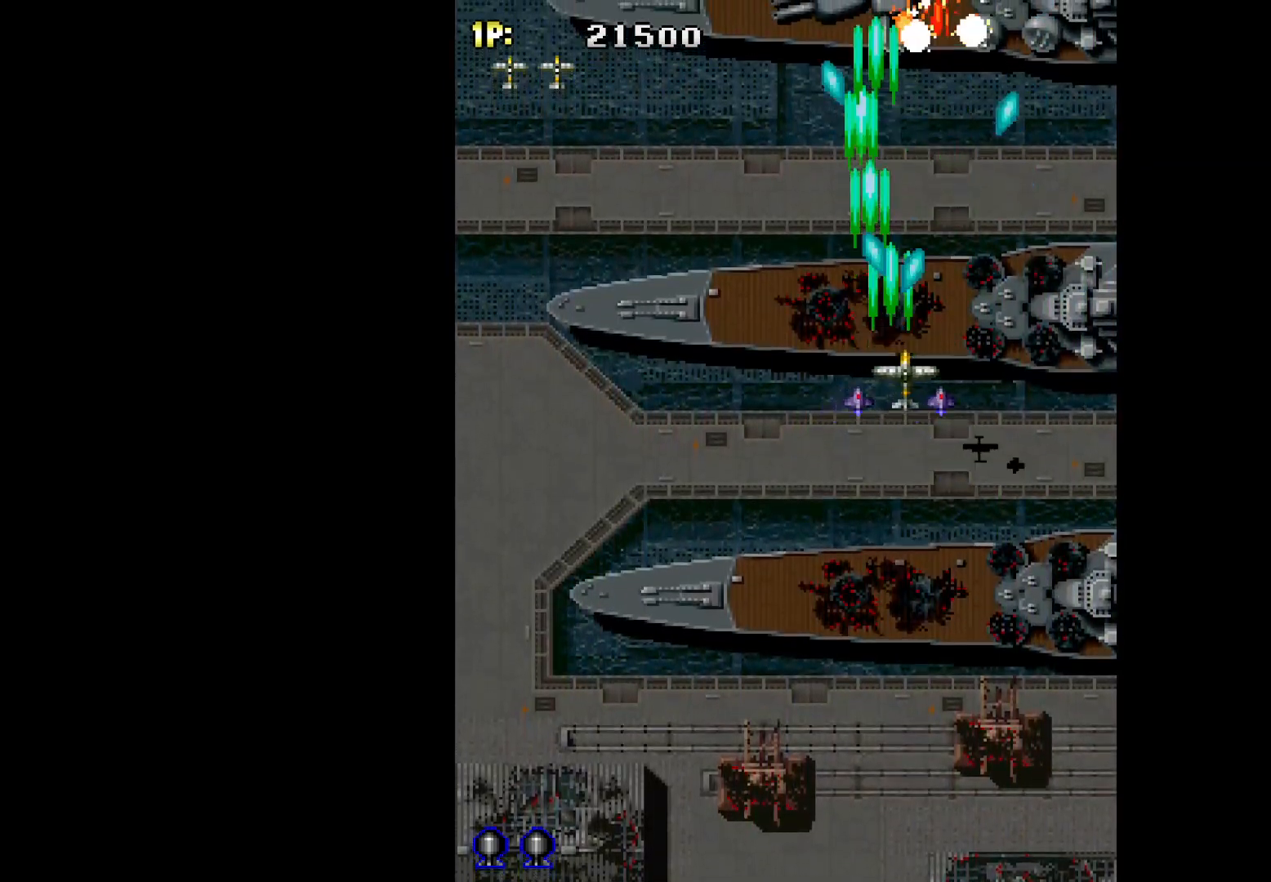
{"keys": ["left", "q"], "events": [[400, "down", "down"], [400, "right", "up"], [450, "left", "down"], [500, "down", "up"]]}
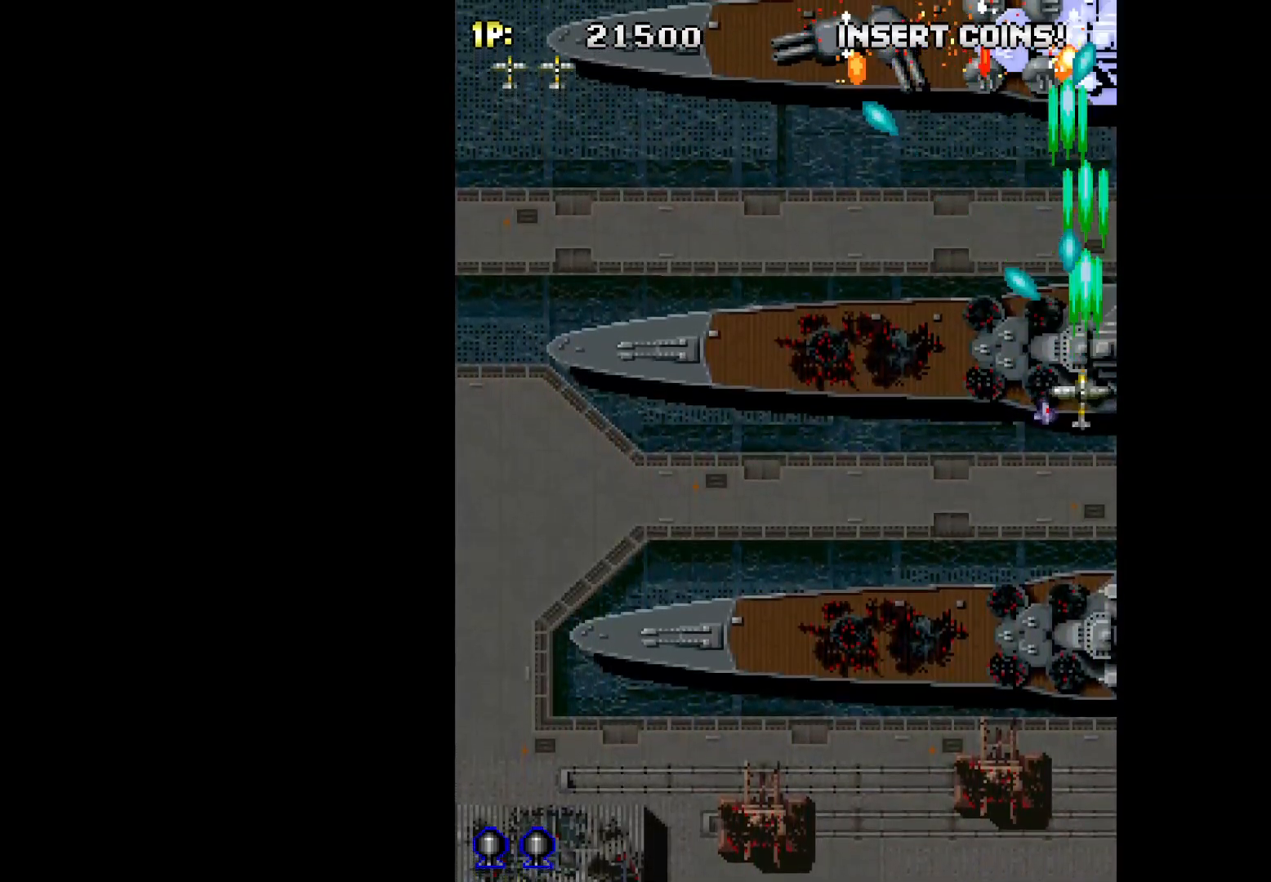
{"keys": ["left", "q", "up"], "events": [[183, "up", "down"]]}
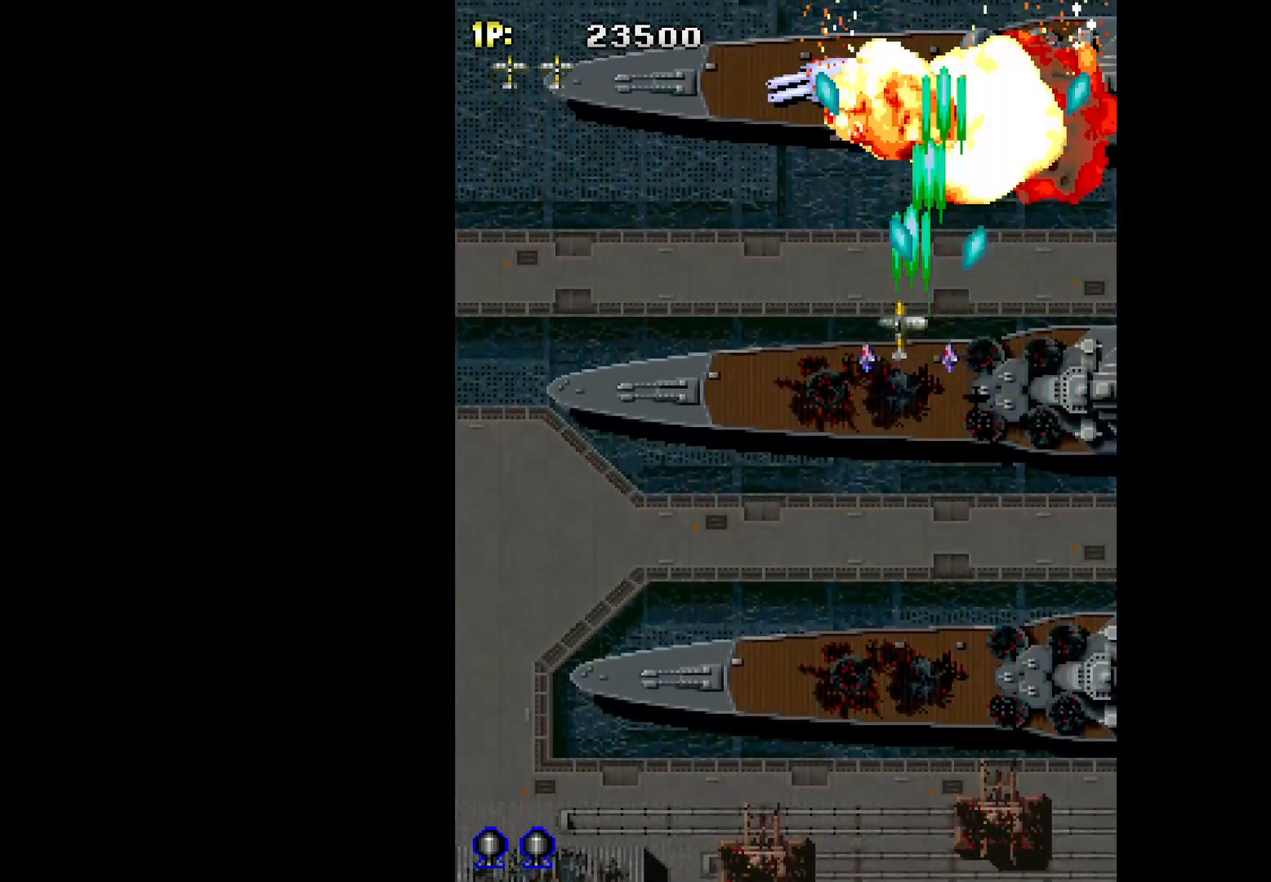
{"keys": ["q", "right", "up"], "events": [[50, "up", "up"], [250, "right", "down"], [300, "left", "up"], [433, "up", "down"]]}
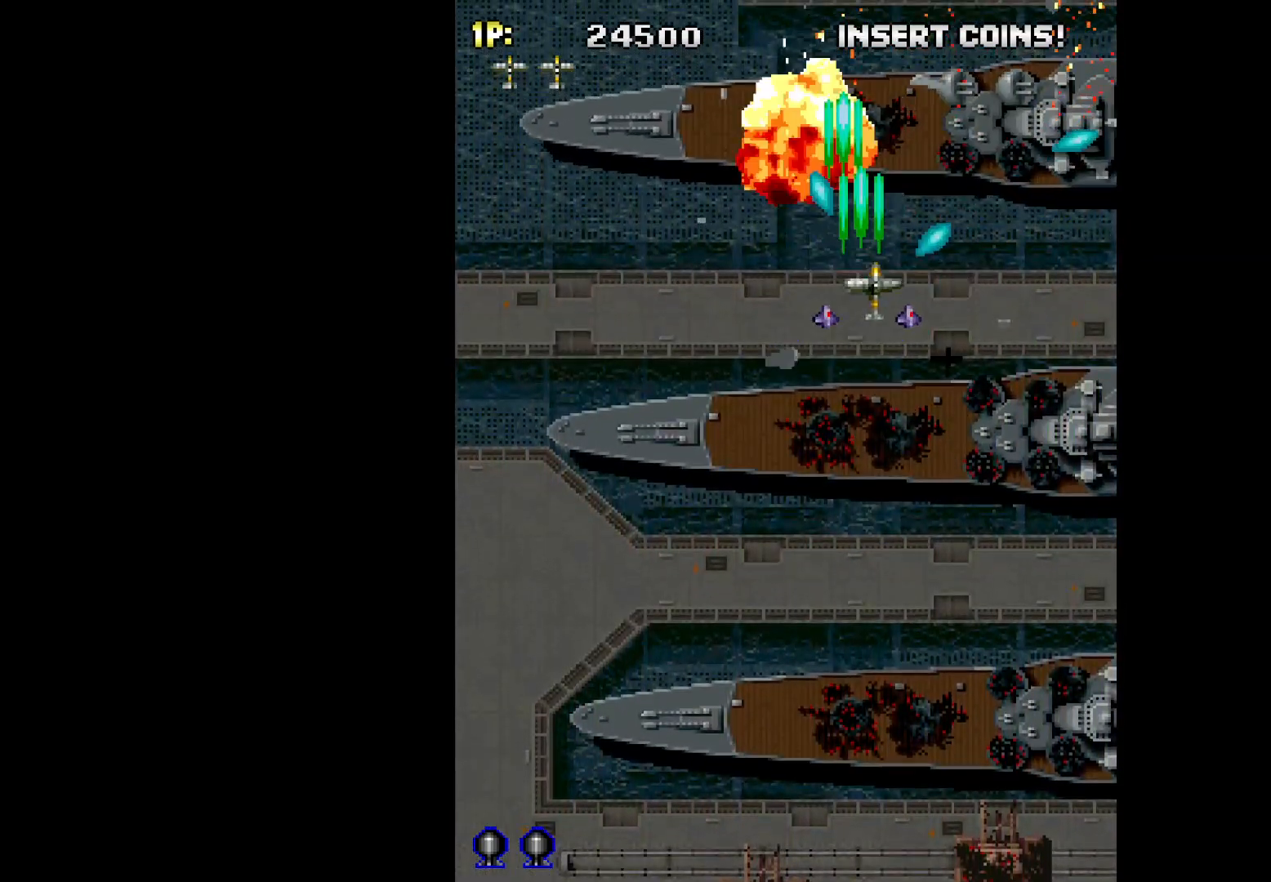
{"keys": ["down", "q"], "events": [[217, "up", "up"], [300, "down", "down"], [400, "right", "up"]]}
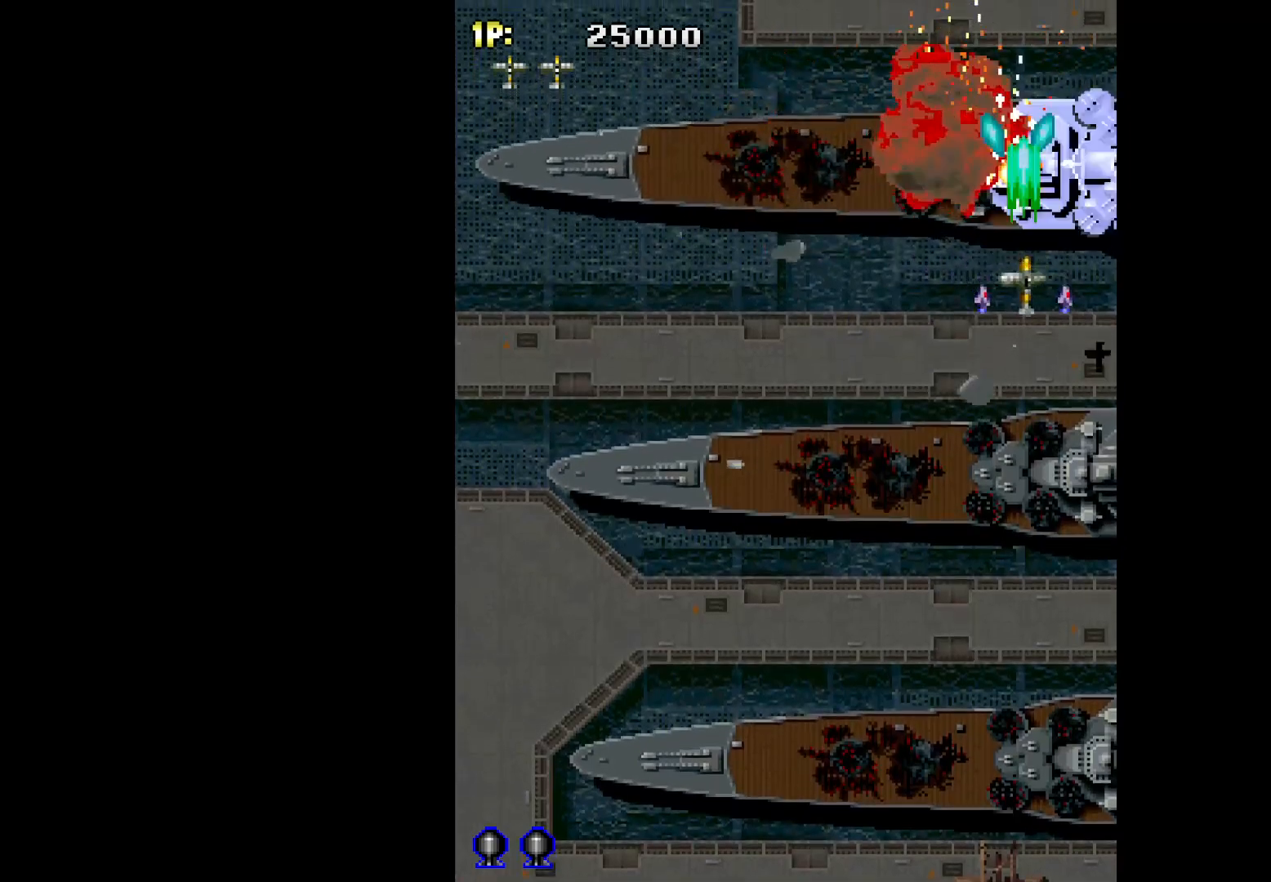
{"keys": ["q"], "events": [[233, "left", "down"], [317, "left", "up"], [500, "down", "up"]]}
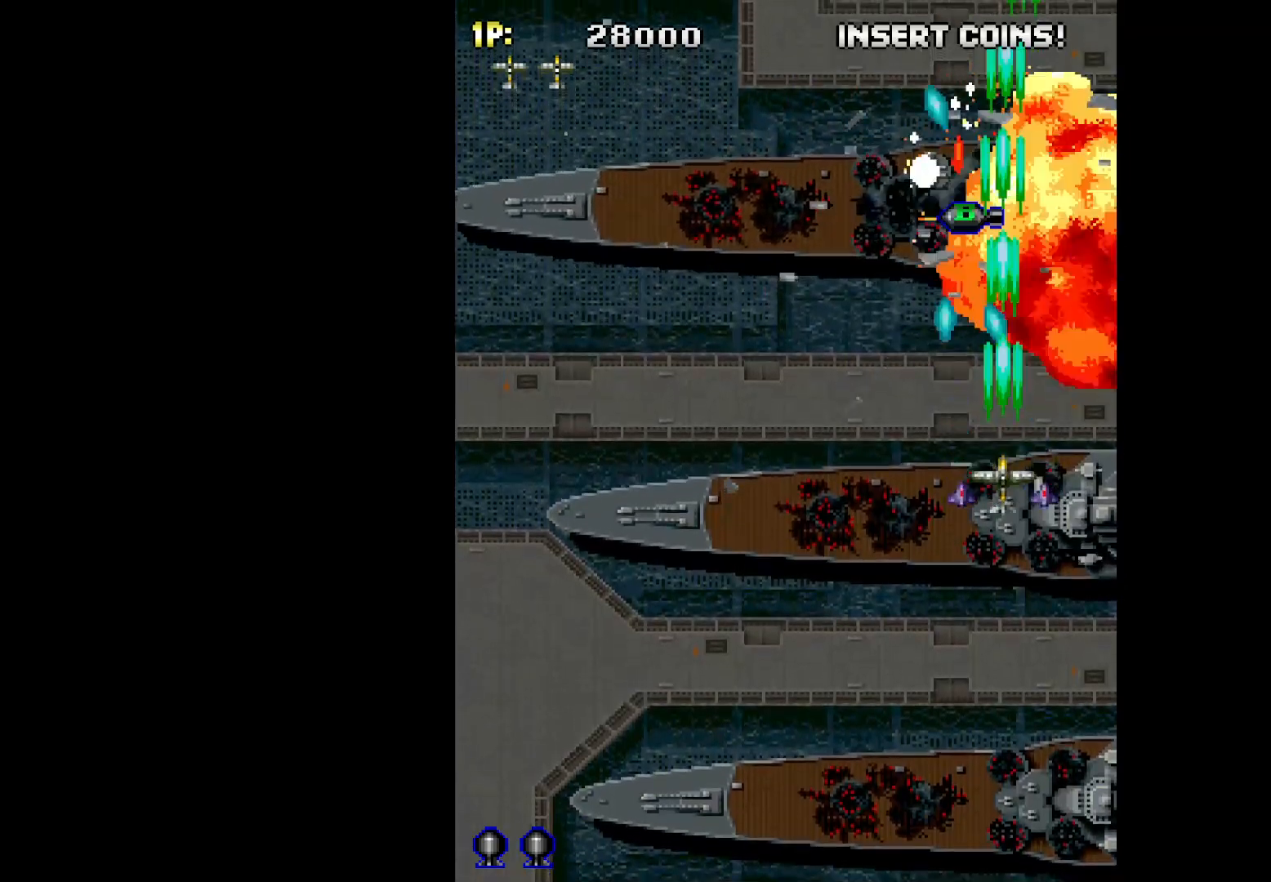
{"keys": ["left", "q", "up"], "events": [[200, "left", "down"], [333, "up", "down"]]}
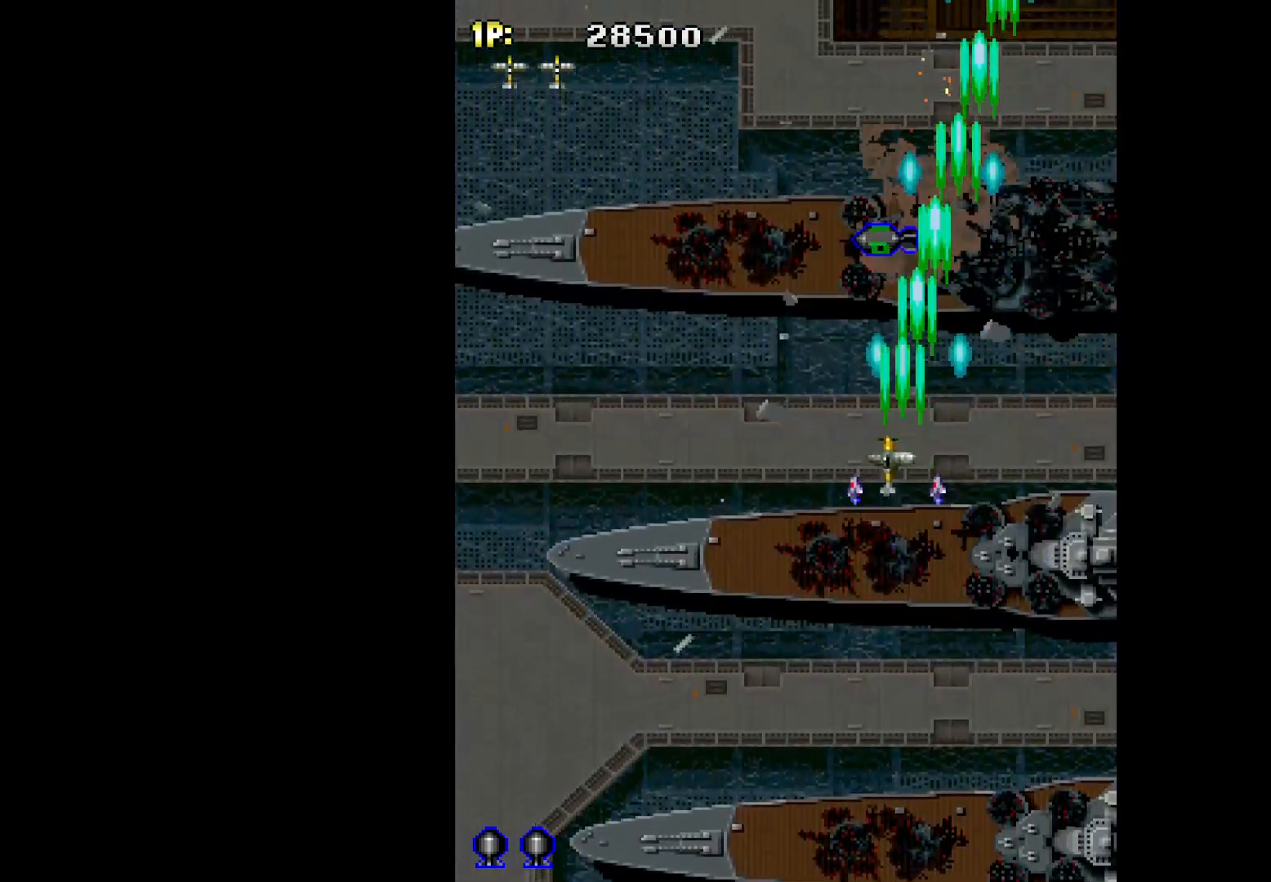
{"keys": ["left", "q", "up"], "events": [[250, "left", "up"], [483, "left", "down"]]}
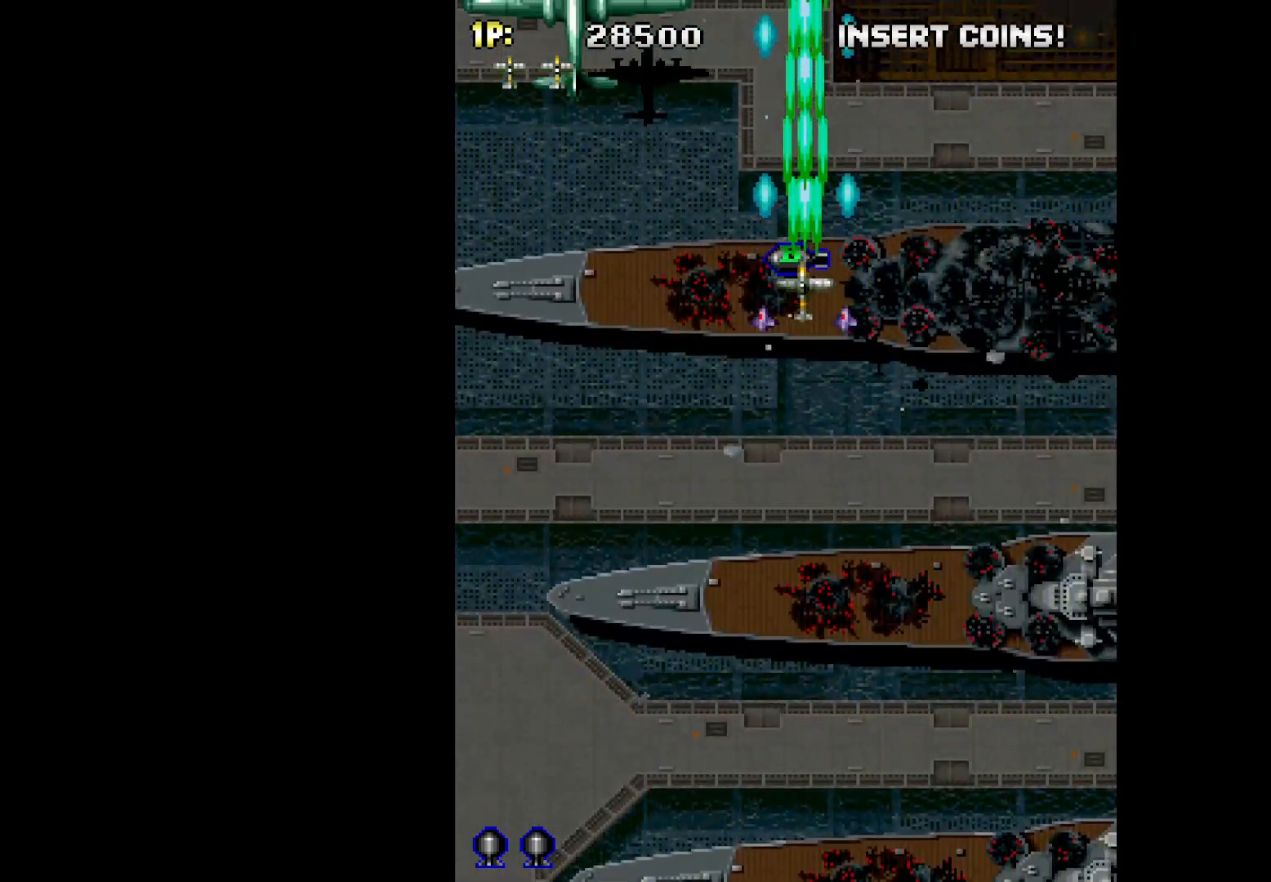
{"keys": ["down", "left", "q"], "events": [[33, "up", "up"], [183, "down", "down"]]}
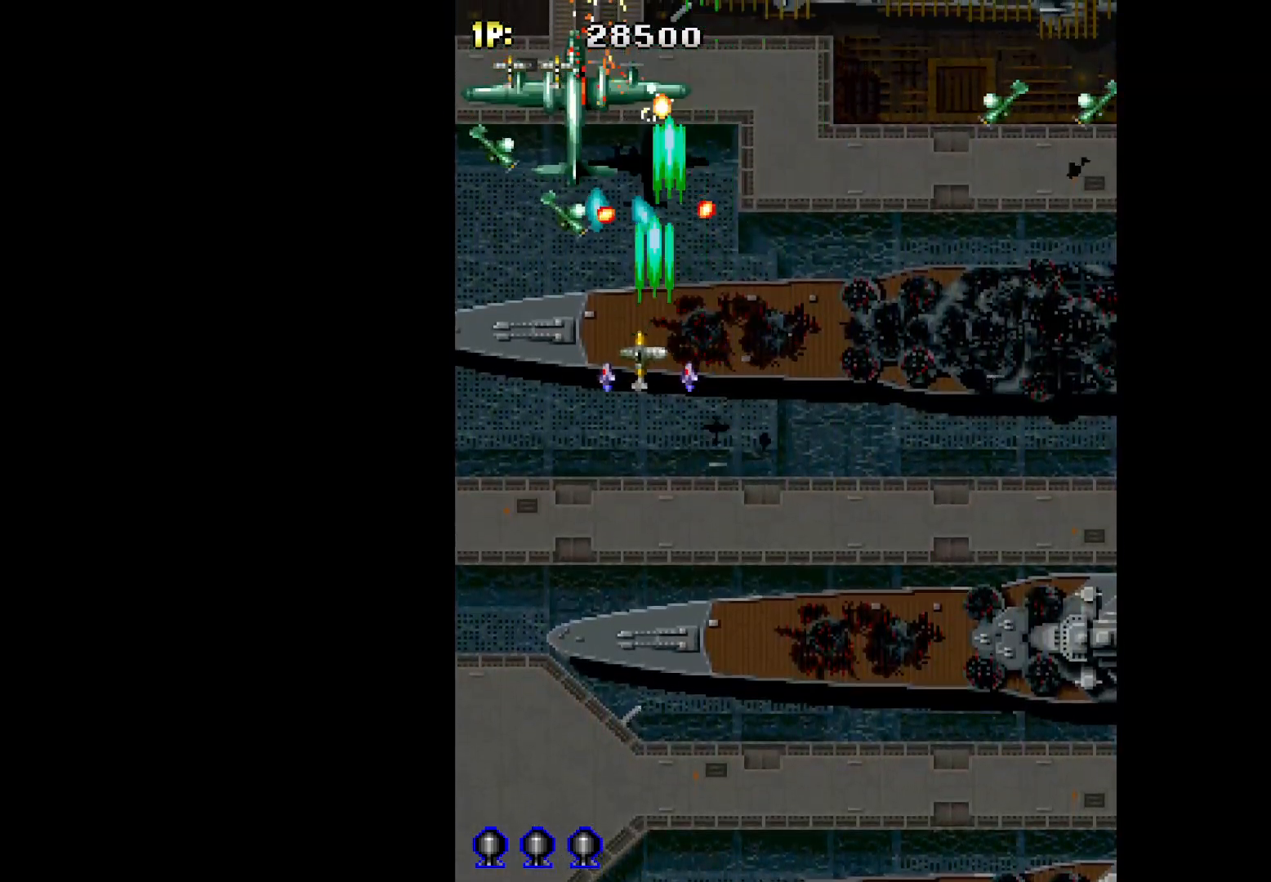
{"keys": ["down", "q", "right"], "events": [[200, "left", "up"], [467, "right", "down"]]}
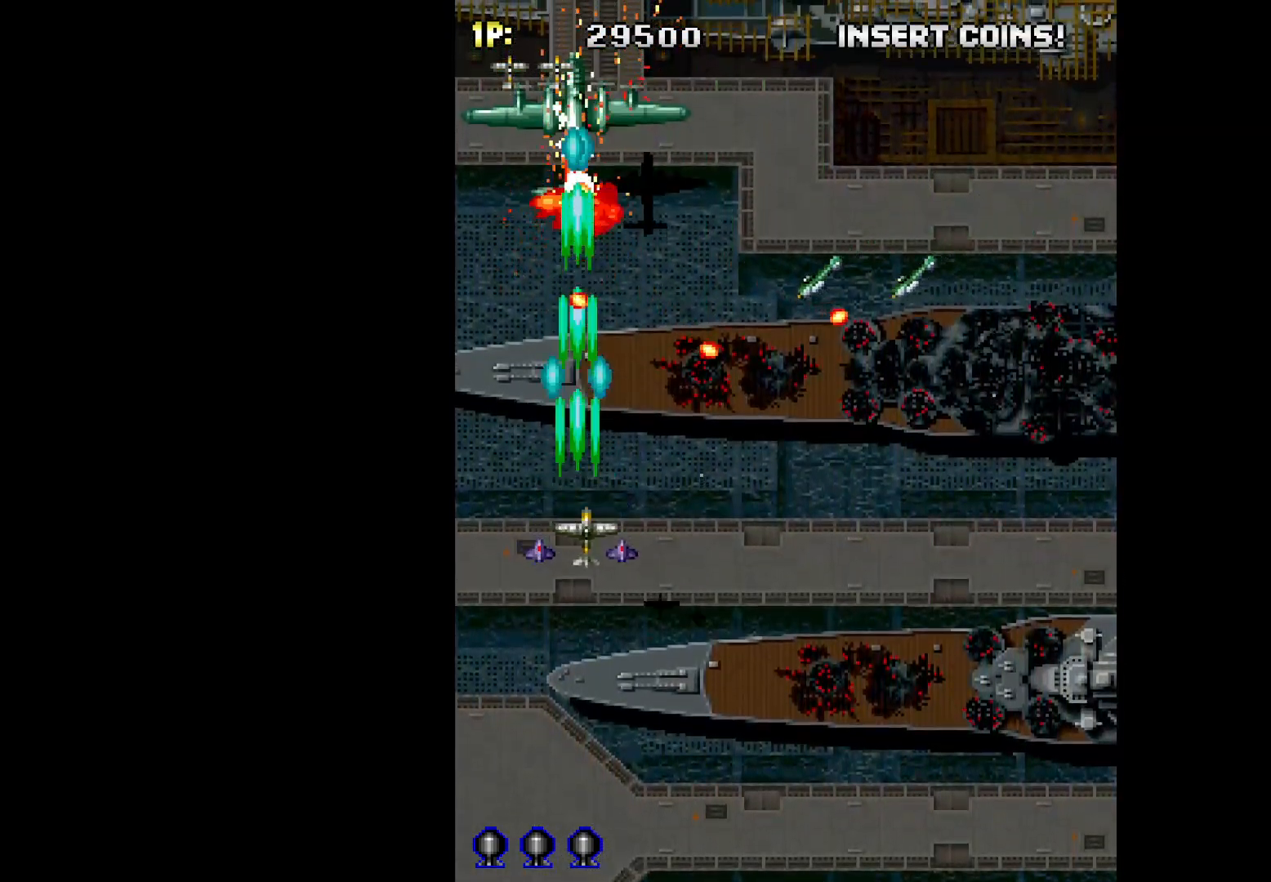
{"keys": ["down", "q"], "events": [[17, "right", "up"]]}
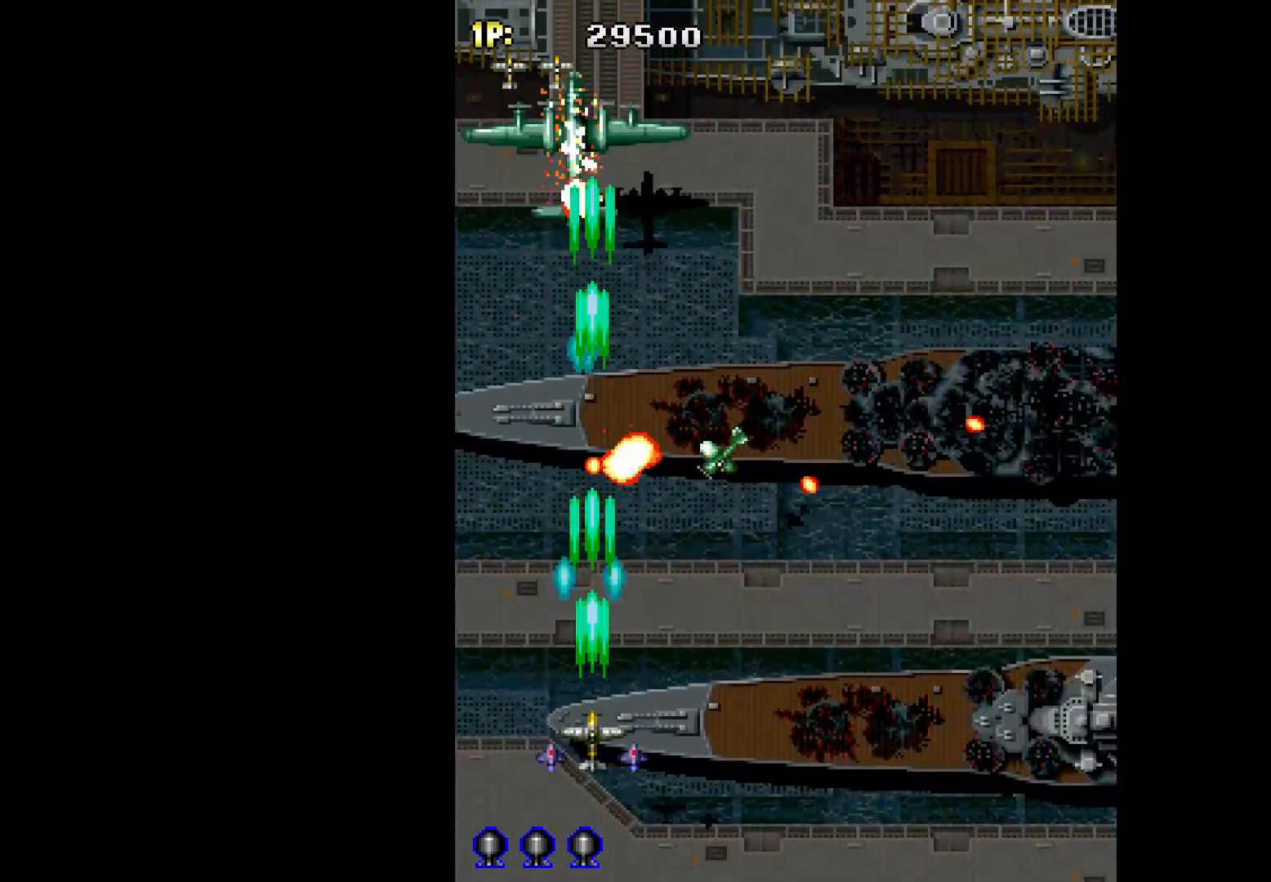
{"keys": ["left", "q", "up"], "events": [[183, "down", "up"], [267, "left", "down"], [317, "up", "down"]]}
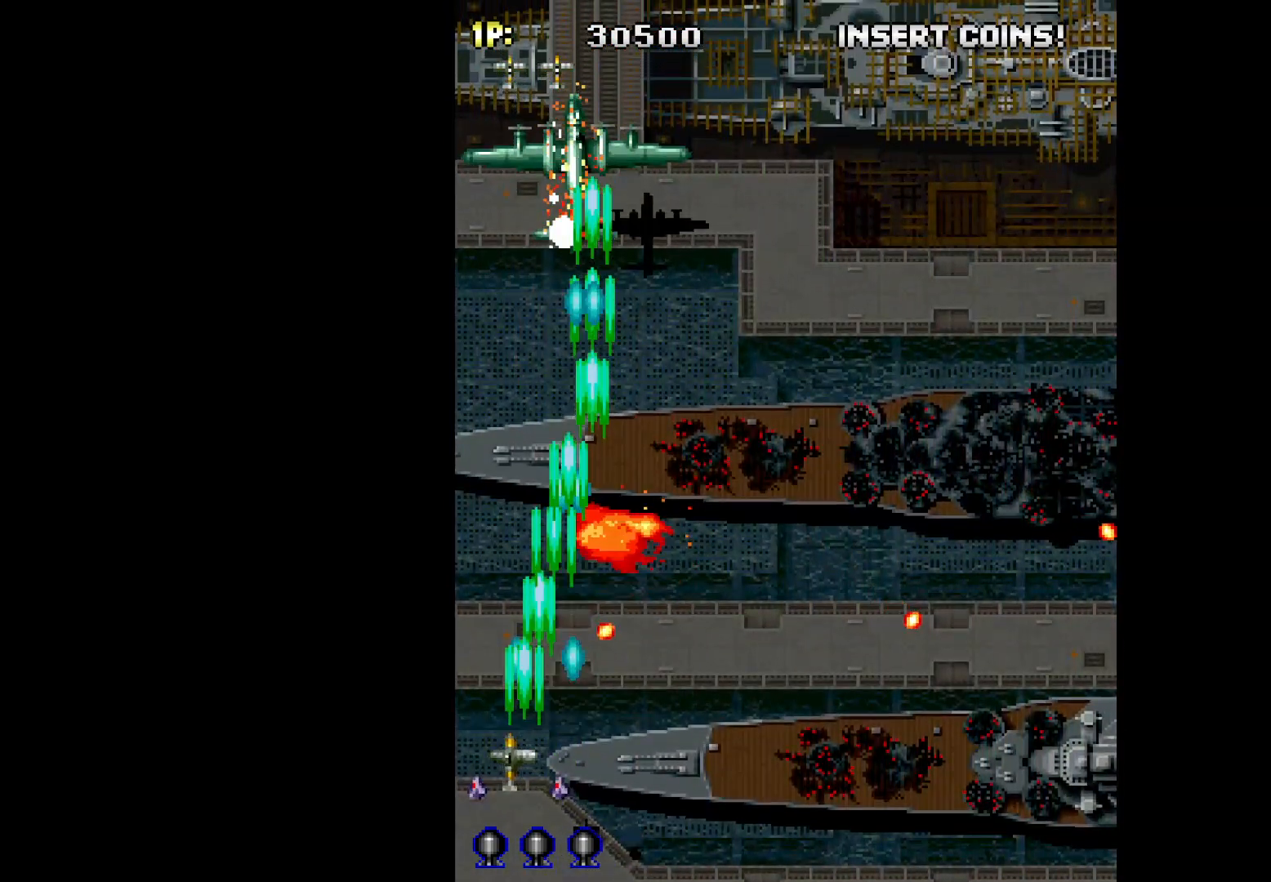
{"keys": ["q"], "events": [[50, "left", "up"], [150, "right", "down"], [383, "right", "up"], [467, "up", "up"]]}
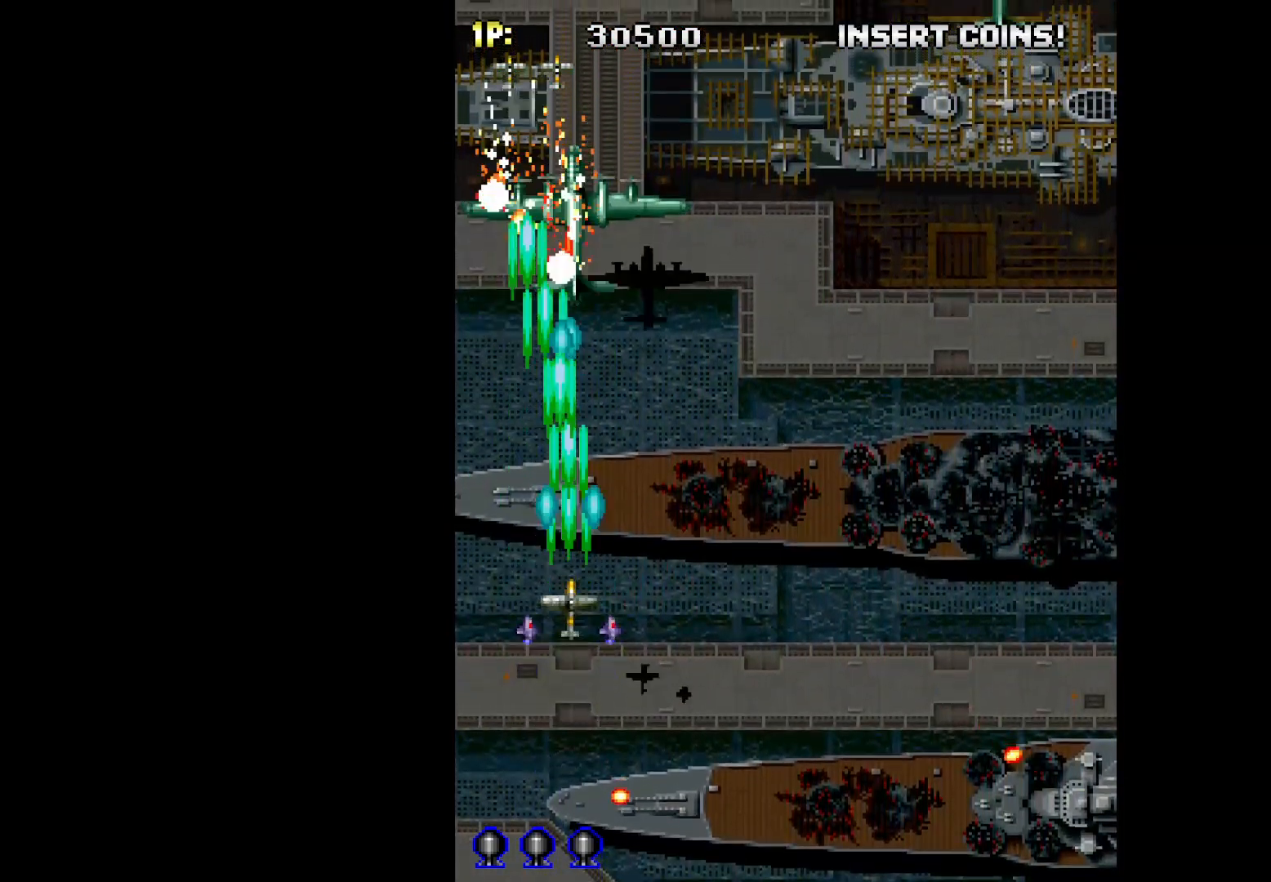
{"keys": ["q", "right", "up"], "events": [[117, "down", "down"], [117, "right", "down"], [300, "down", "up"], [433, "up", "down"]]}
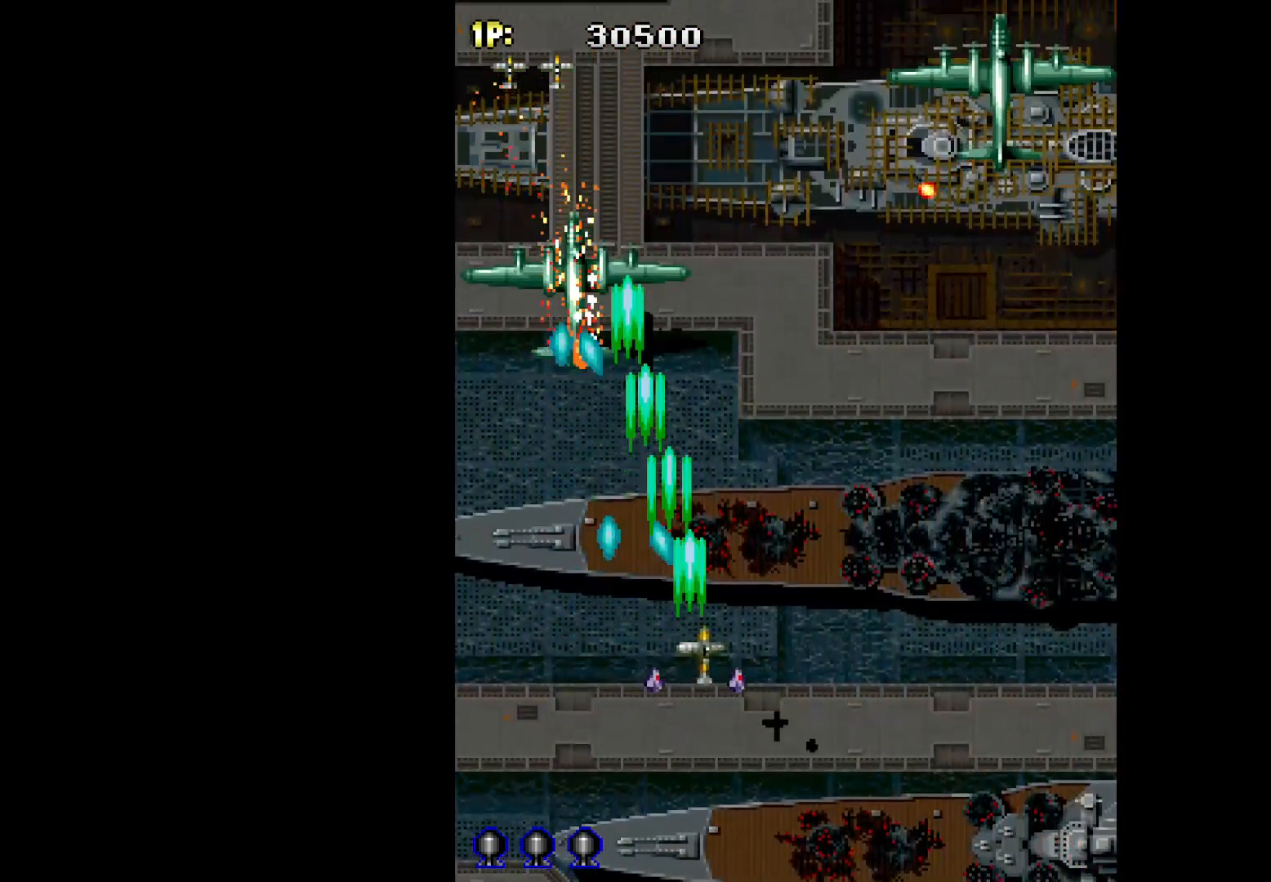
{"keys": ["q", "right"], "events": [[83, "up", "up"]]}
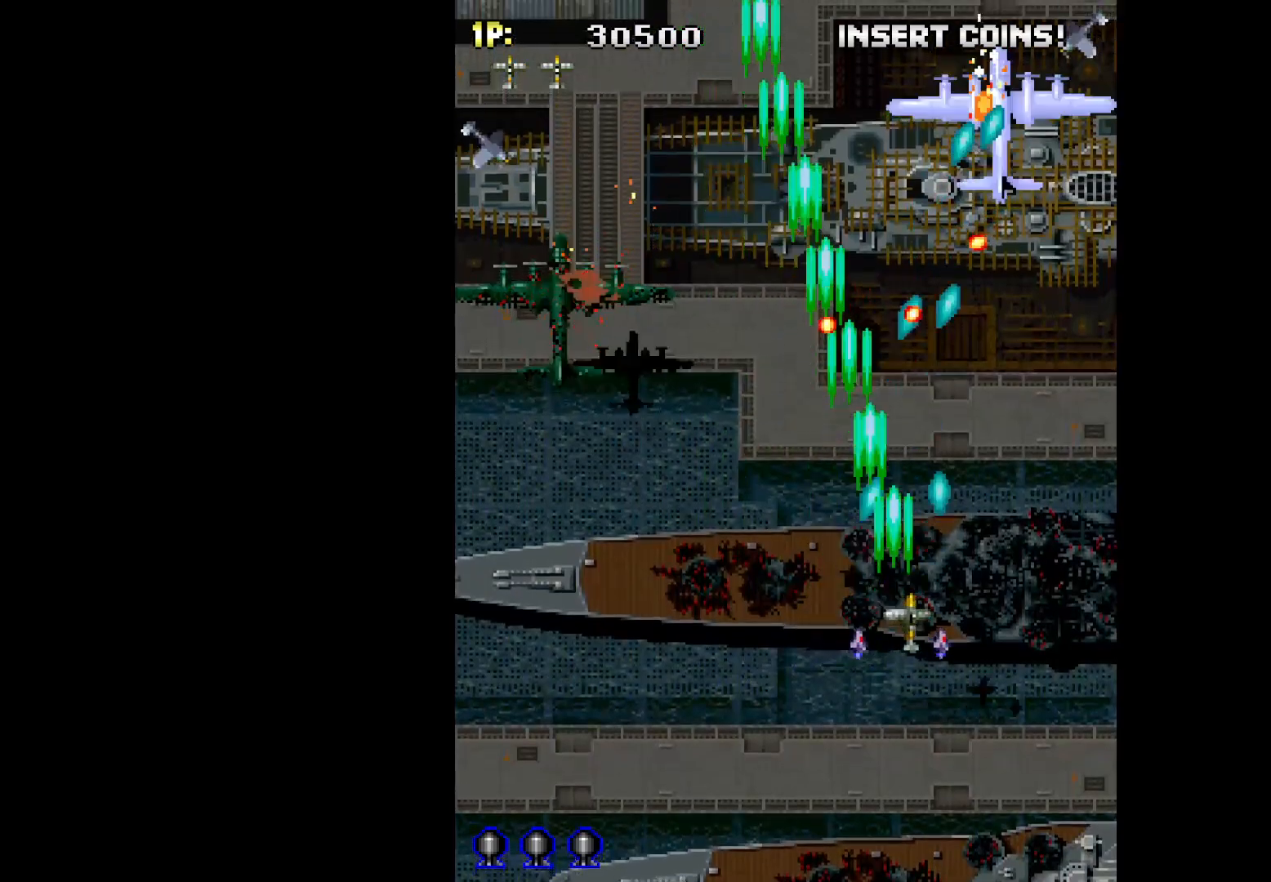
{"keys": ["down", "q", "w"], "events": [[100, "w", "down"], [183, "down", "down"], [383, "right", "up"]]}
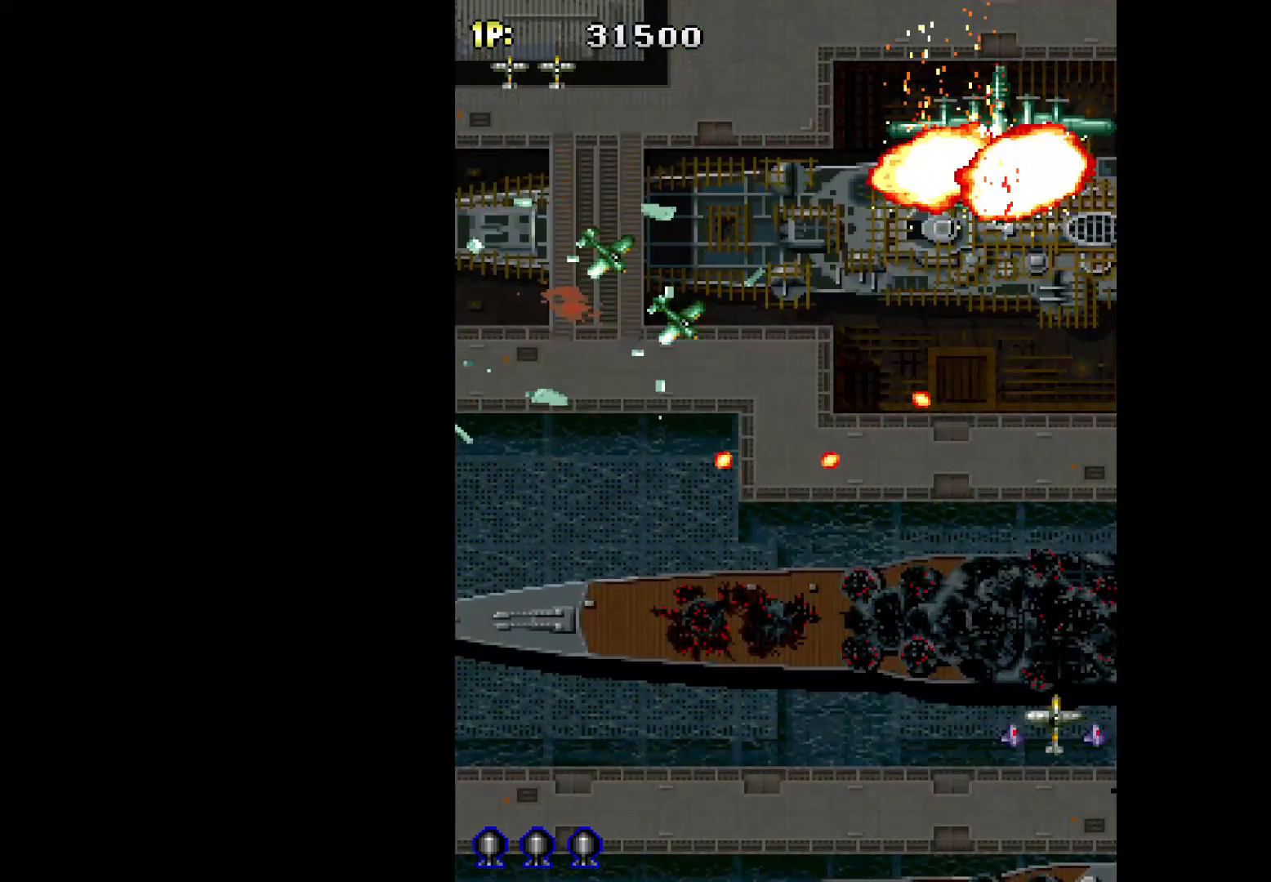
{"keys": ["q", "w"], "events": [[17, "left", "down"], [67, "down", "up"], [200, "left", "up"], [200, "up", "down"], [350, "up", "up"]]}
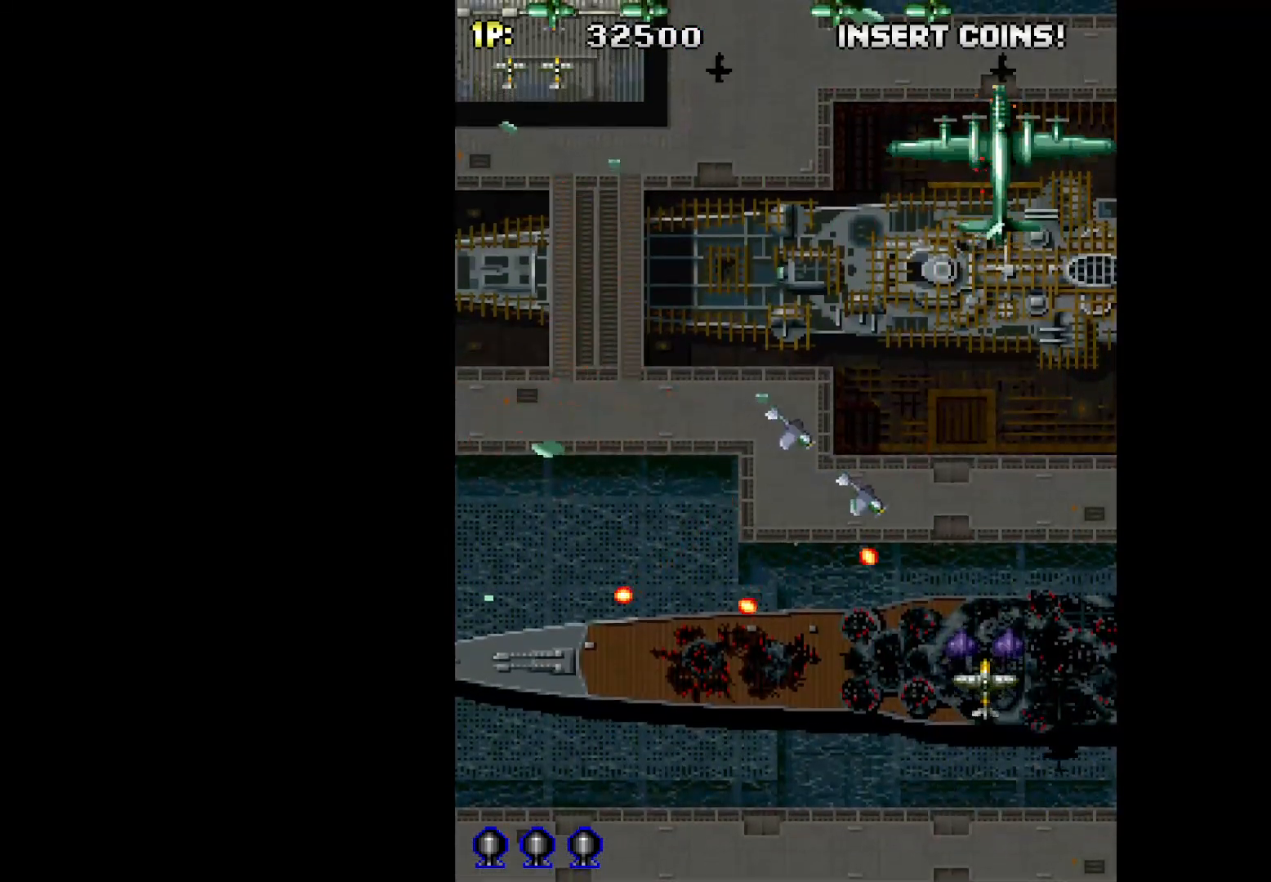
{"keys": ["q", "up"], "events": [[167, "down", "down"], [167, "right", "down"], [167, "w", "up"], [217, "right", "up"], [400, "down", "up"], [500, "up", "down"]]}
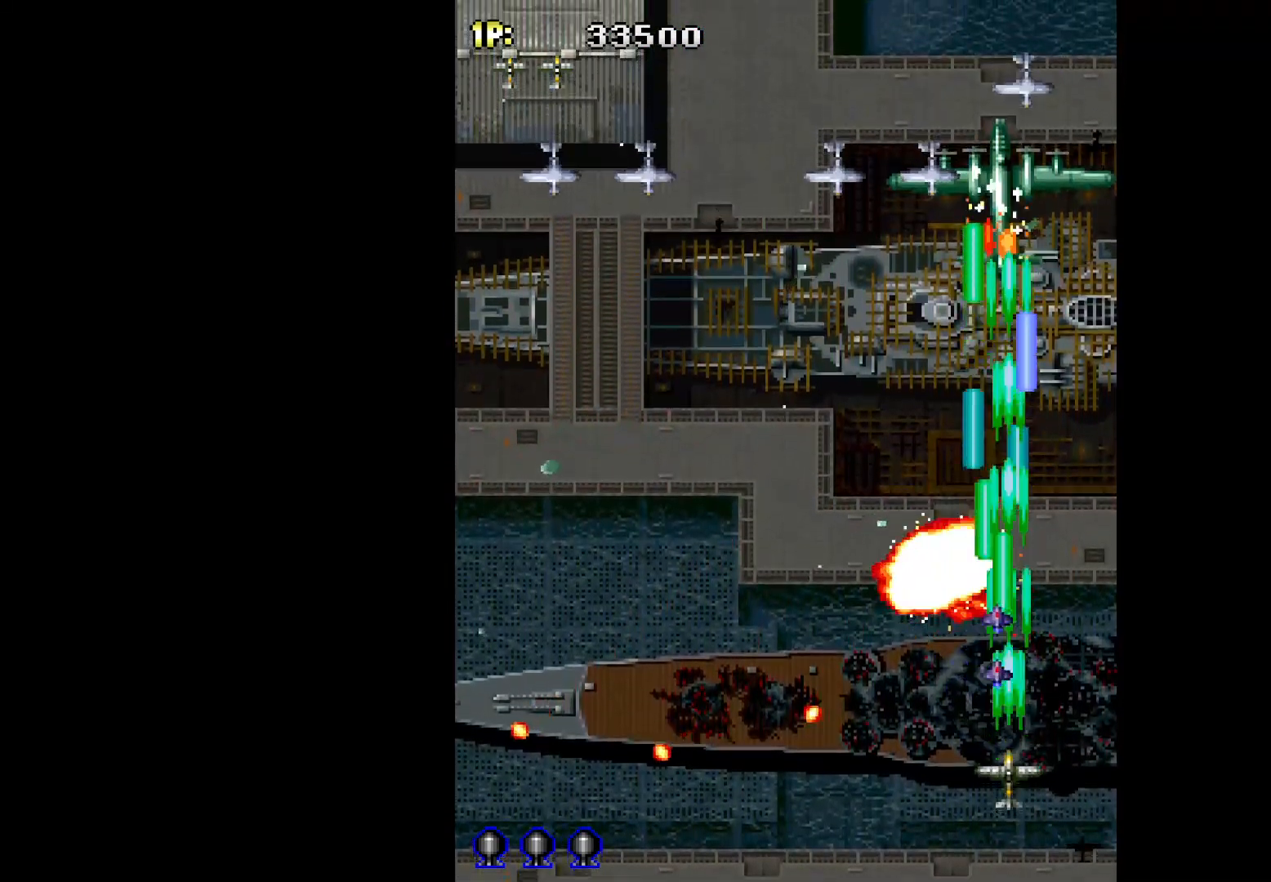
{"keys": ["left", "q"], "events": [[50, "left", "down"], [283, "up", "up"]]}
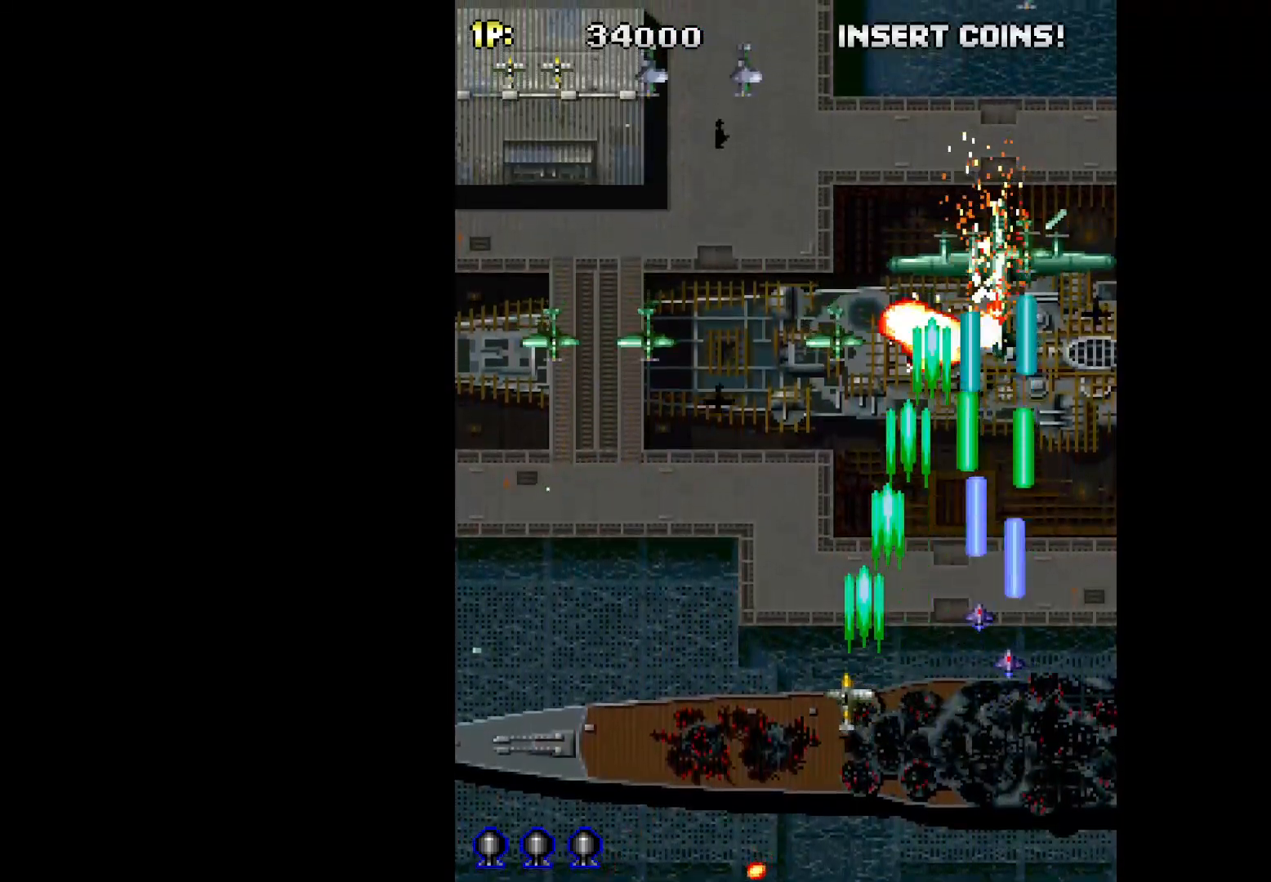
{"keys": ["left", "q"], "events": []}
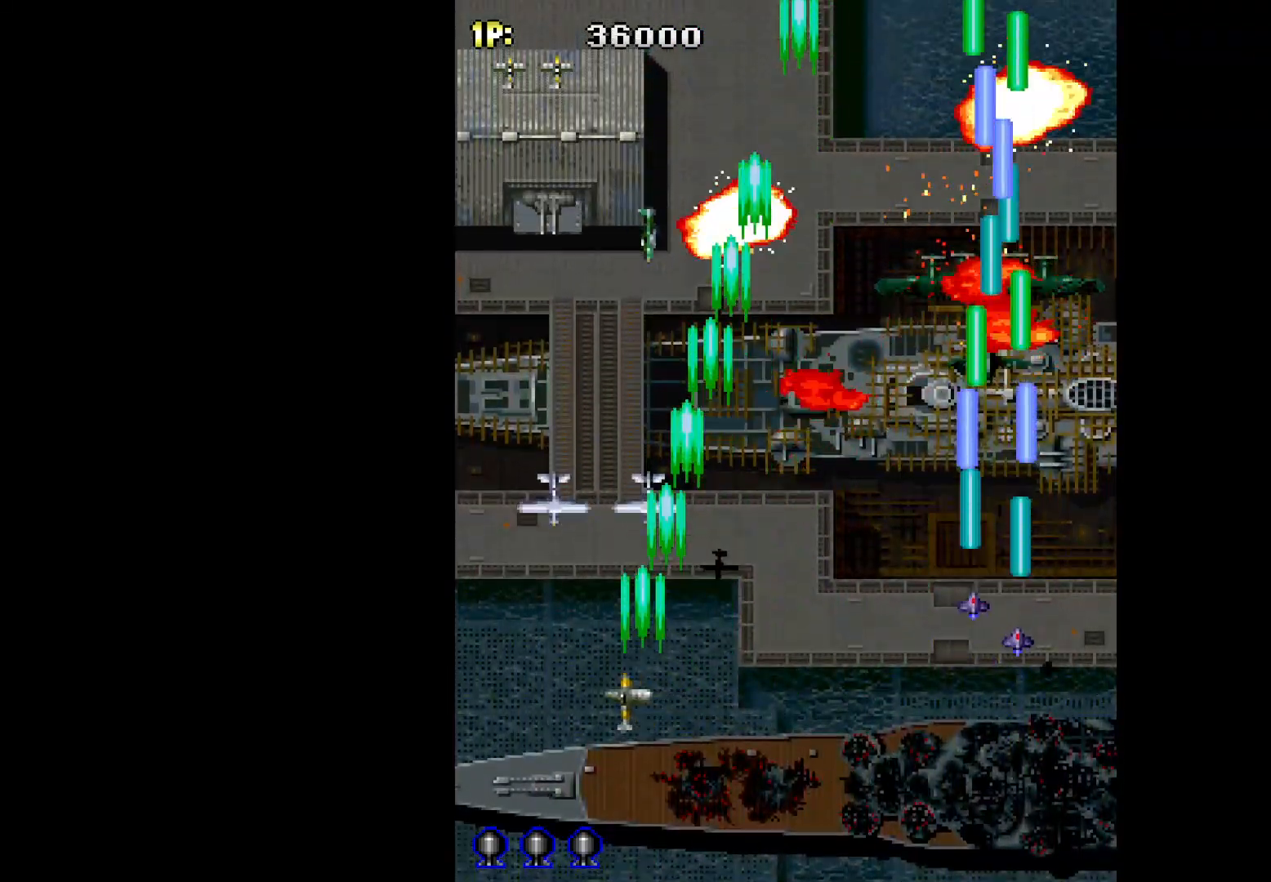
{"keys": ["q"], "events": [[33, "down", "down"], [167, "down", "up"], [350, "left", "up"], [350, "right", "down"], [450, "right", "up"]]}
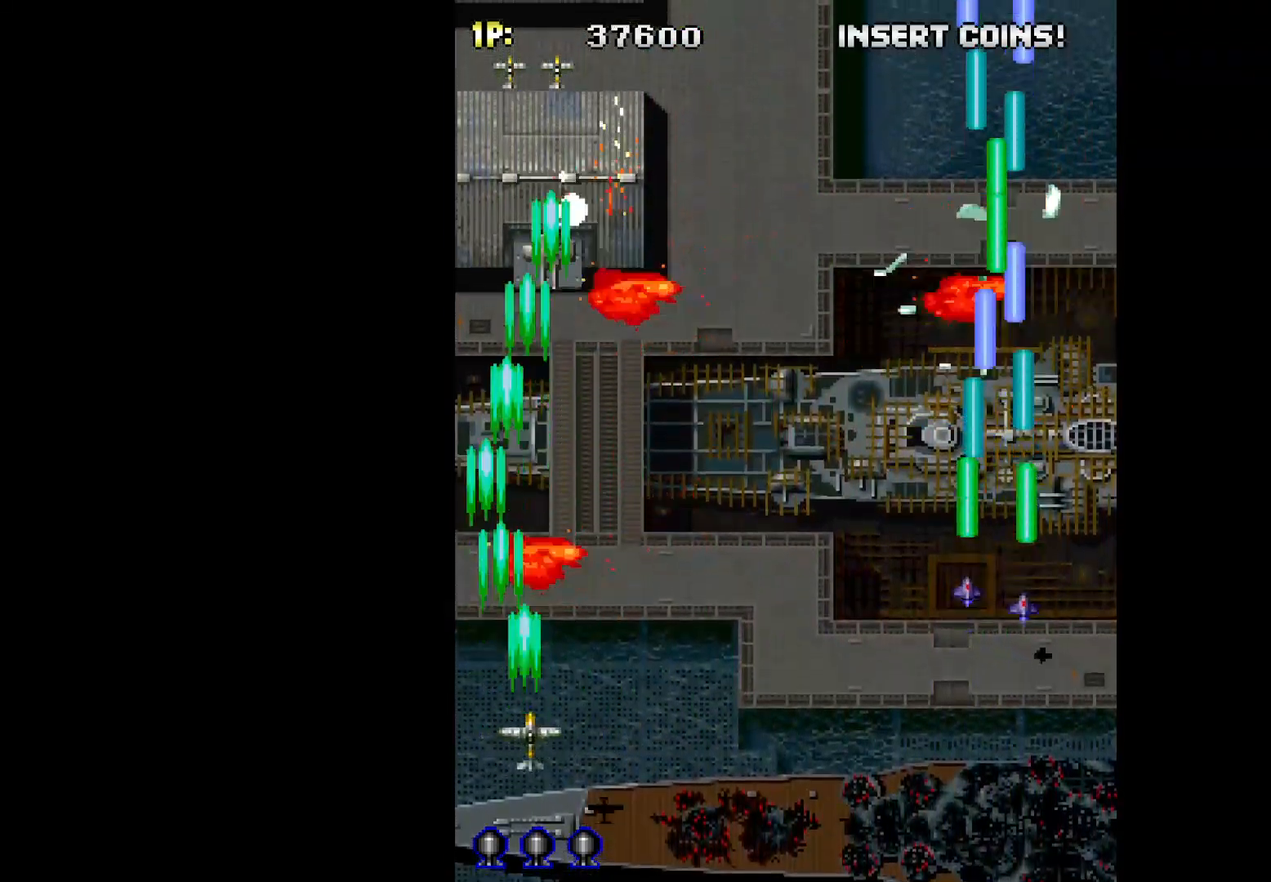
{"keys": ["q"], "events": []}
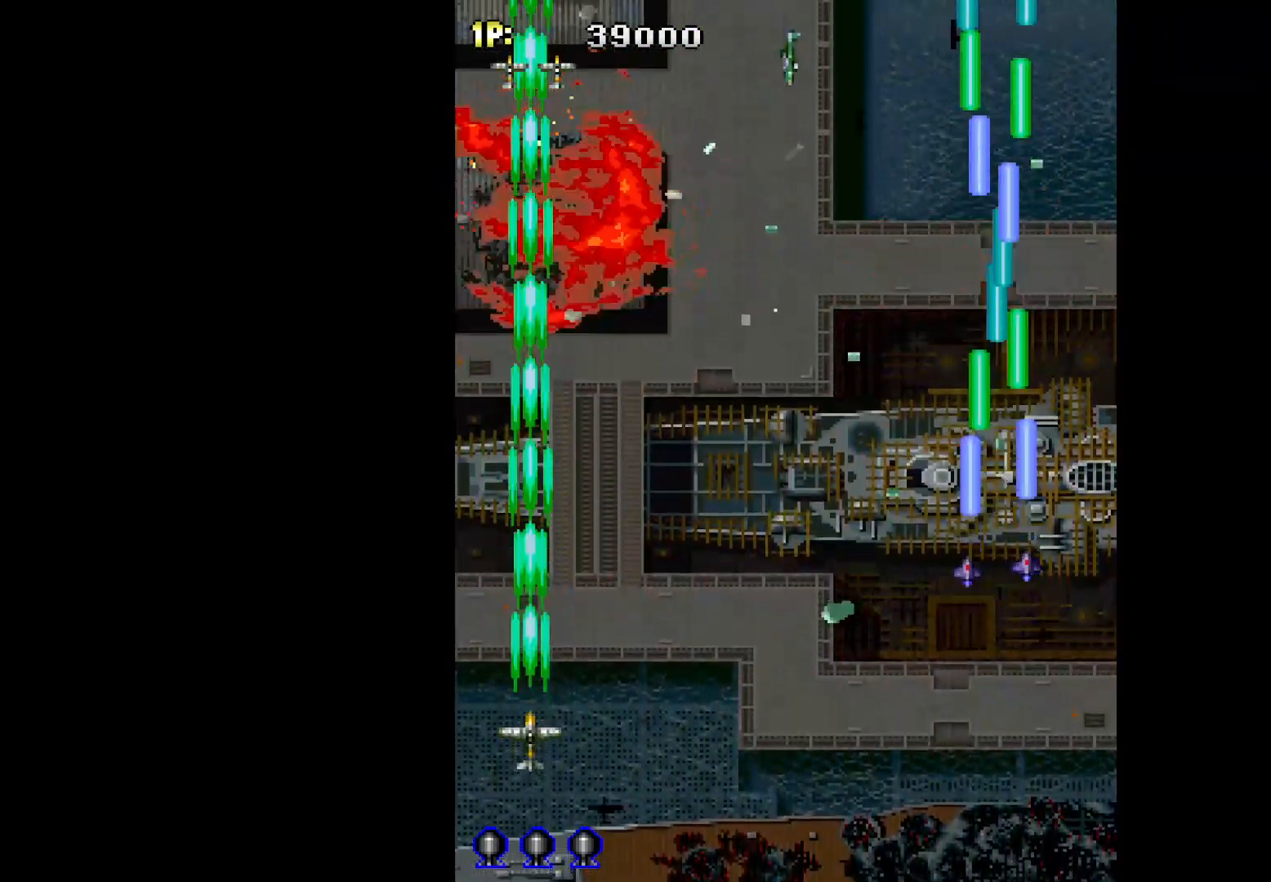
{"keys": ["q", "right"], "events": [[200, "right", "down"], [383, "up", "down"], [483, "up", "up"]]}
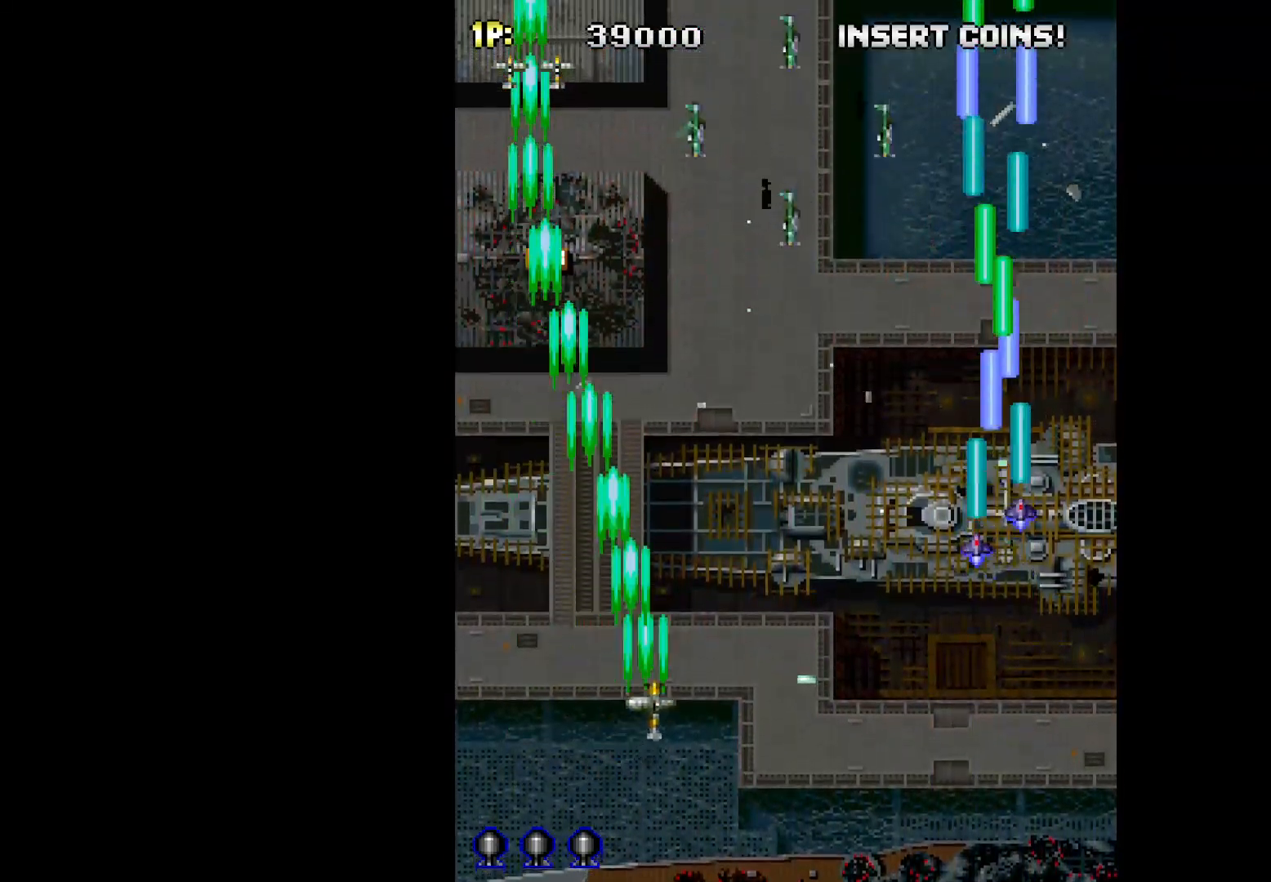
{"keys": ["q", "right"], "events": []}
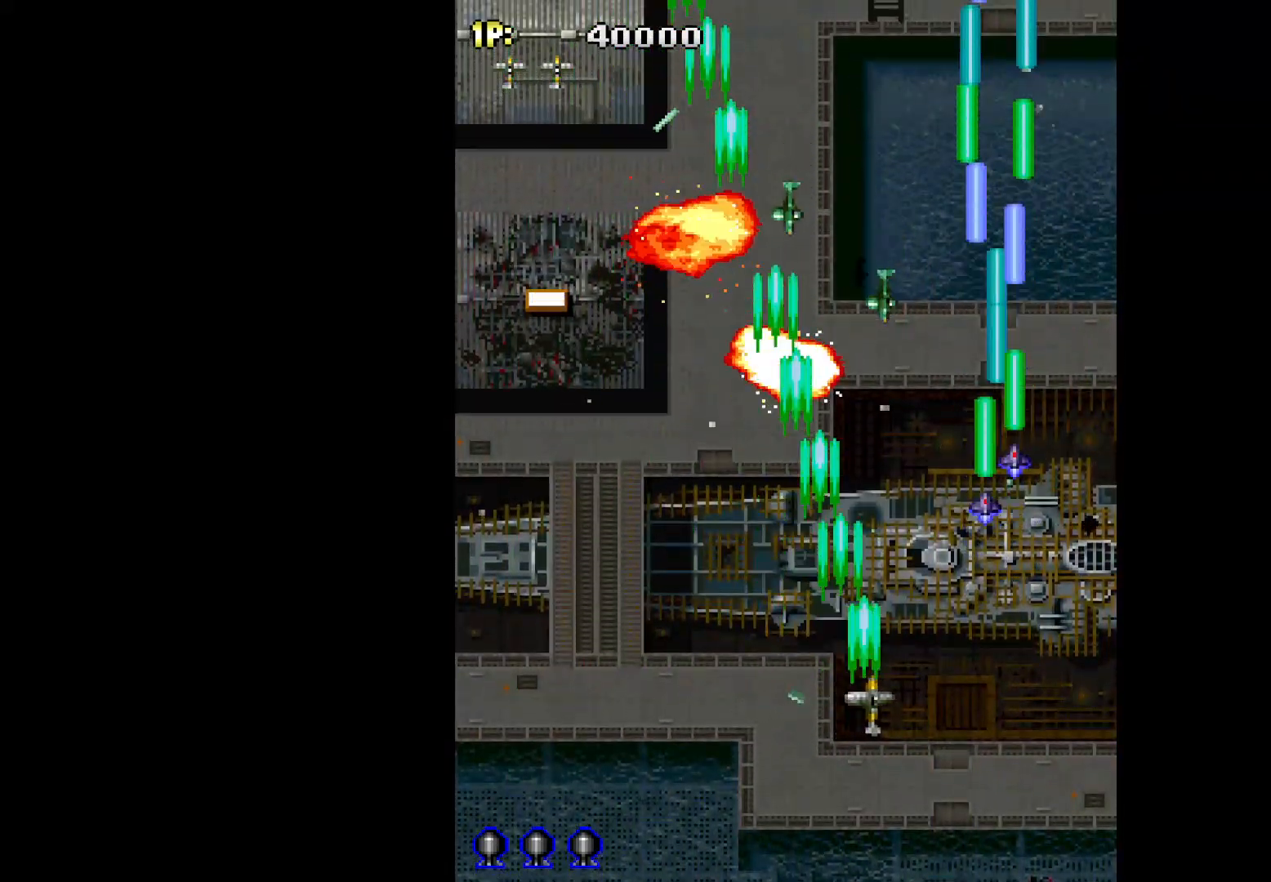
{"keys": ["left", "q"], "events": [[467, "left", "down"], [467, "right", "up"]]}
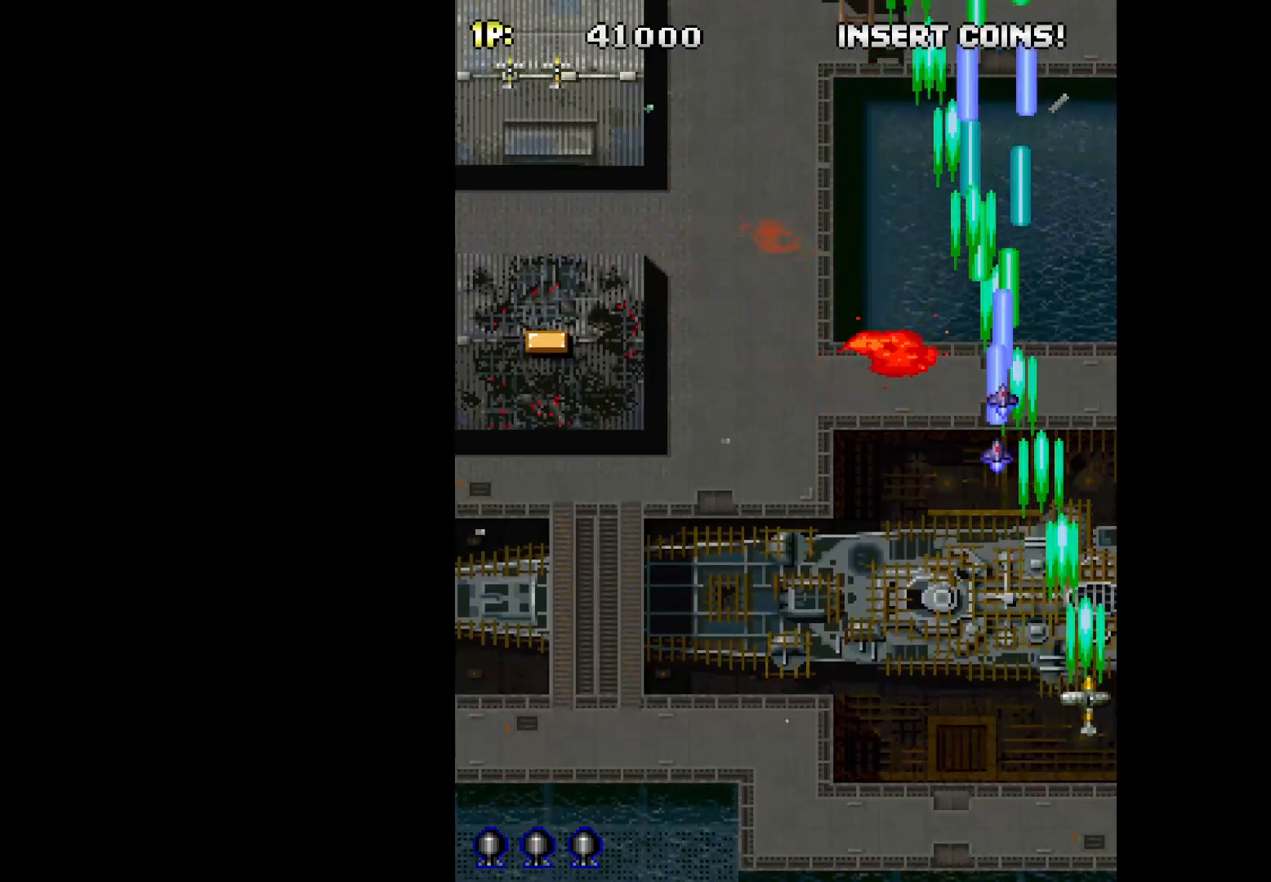
{"keys": ["left", "q"], "events": []}